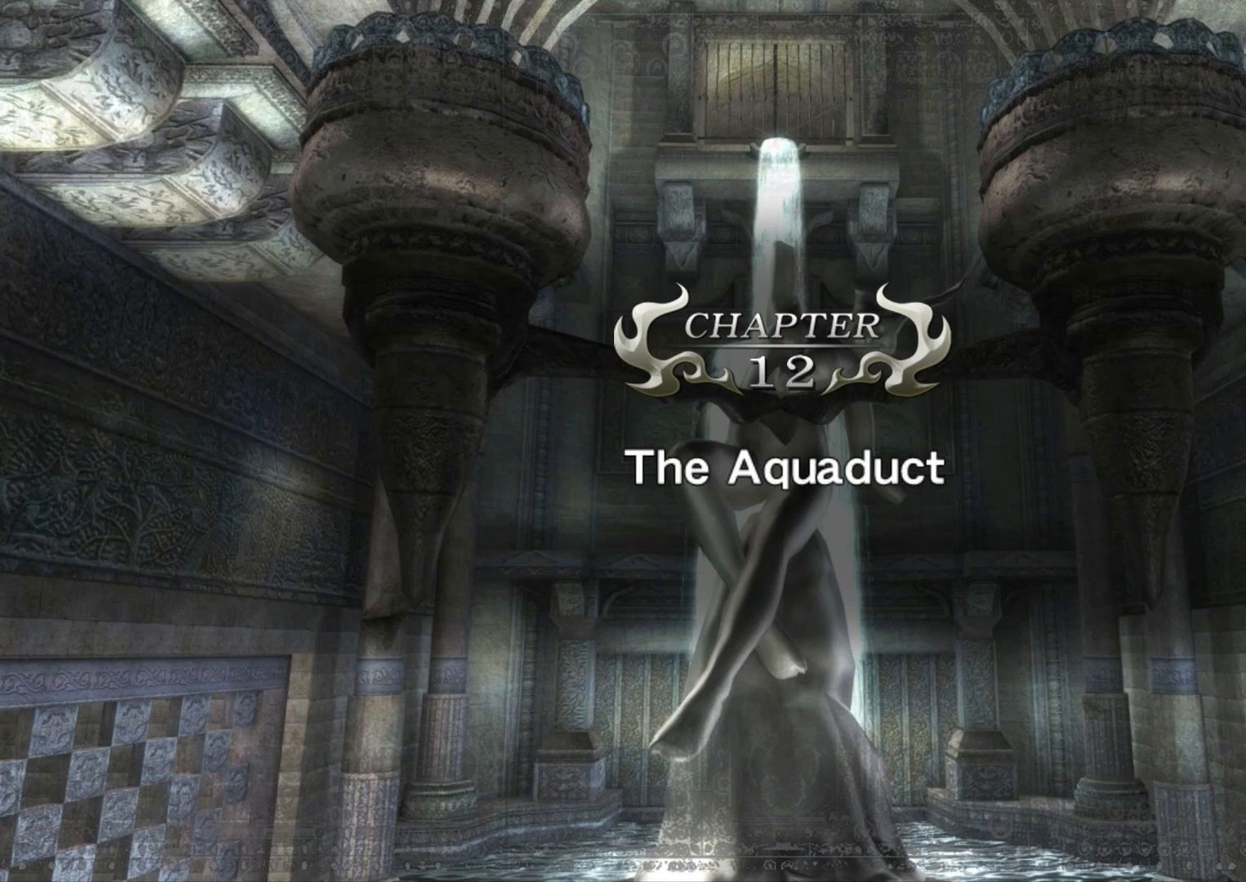
Gameplay with a controller (Xbox layout); each line is a JSON object with the inputs held at the frame after it. "events" lists button and stick changes between this image and that frame as [ms after this image, input, new state], when the widget could be followed in between.
{"buttons": [], "left_stick": "center", "right_stick": "center", "events": [[100, "A", "down"], [217, "A", "up"]]}
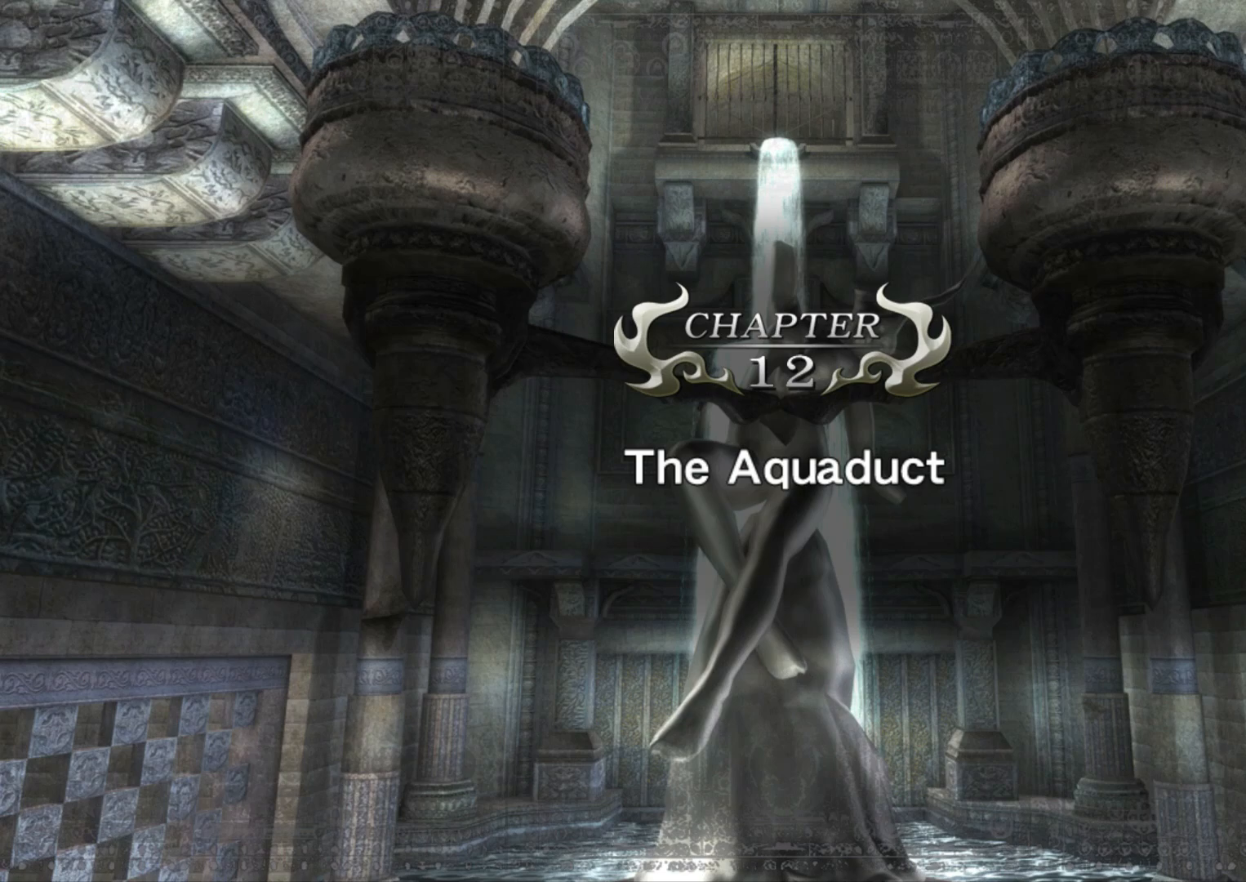
{"buttons": [], "left_stick": "center", "right_stick": "center", "events": []}
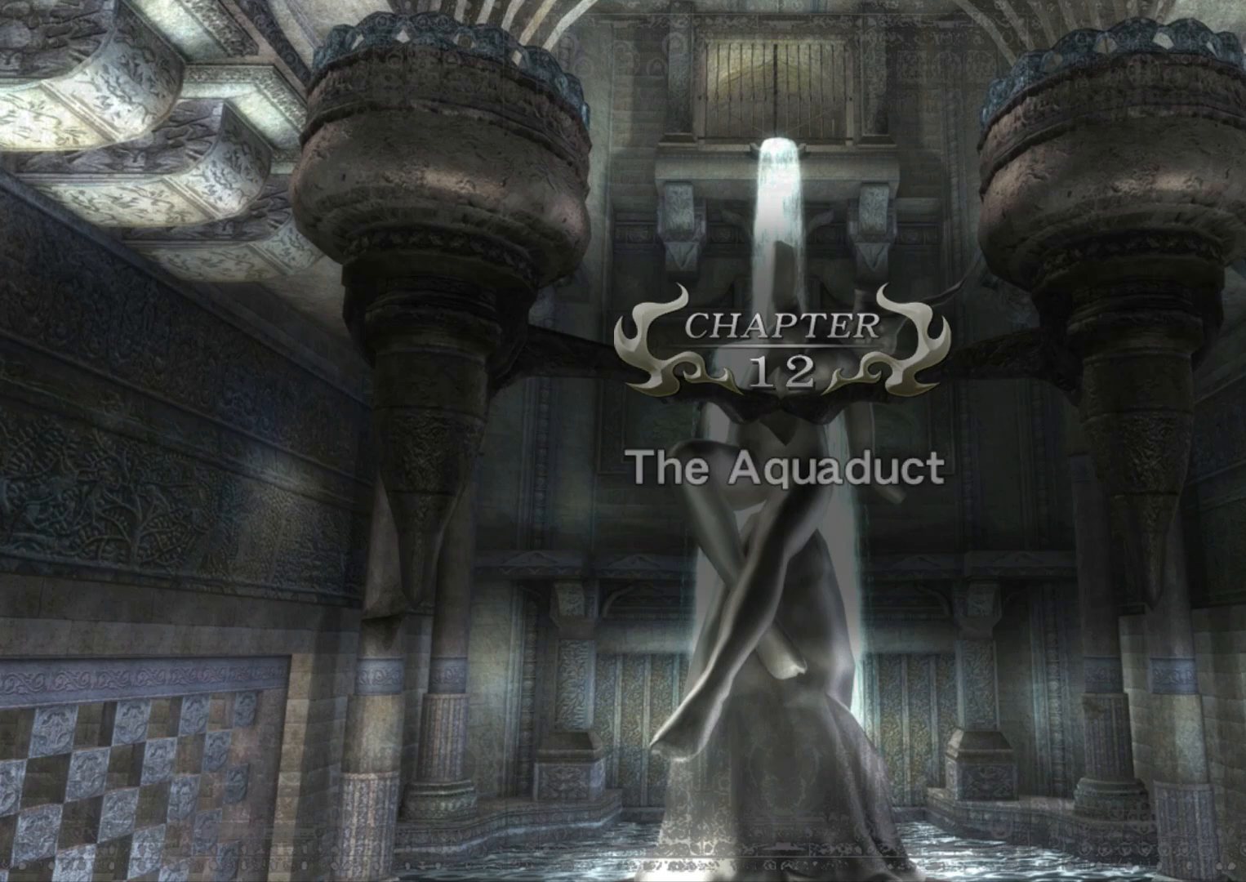
{"buttons": [], "left_stick": "center", "right_stick": "center", "events": []}
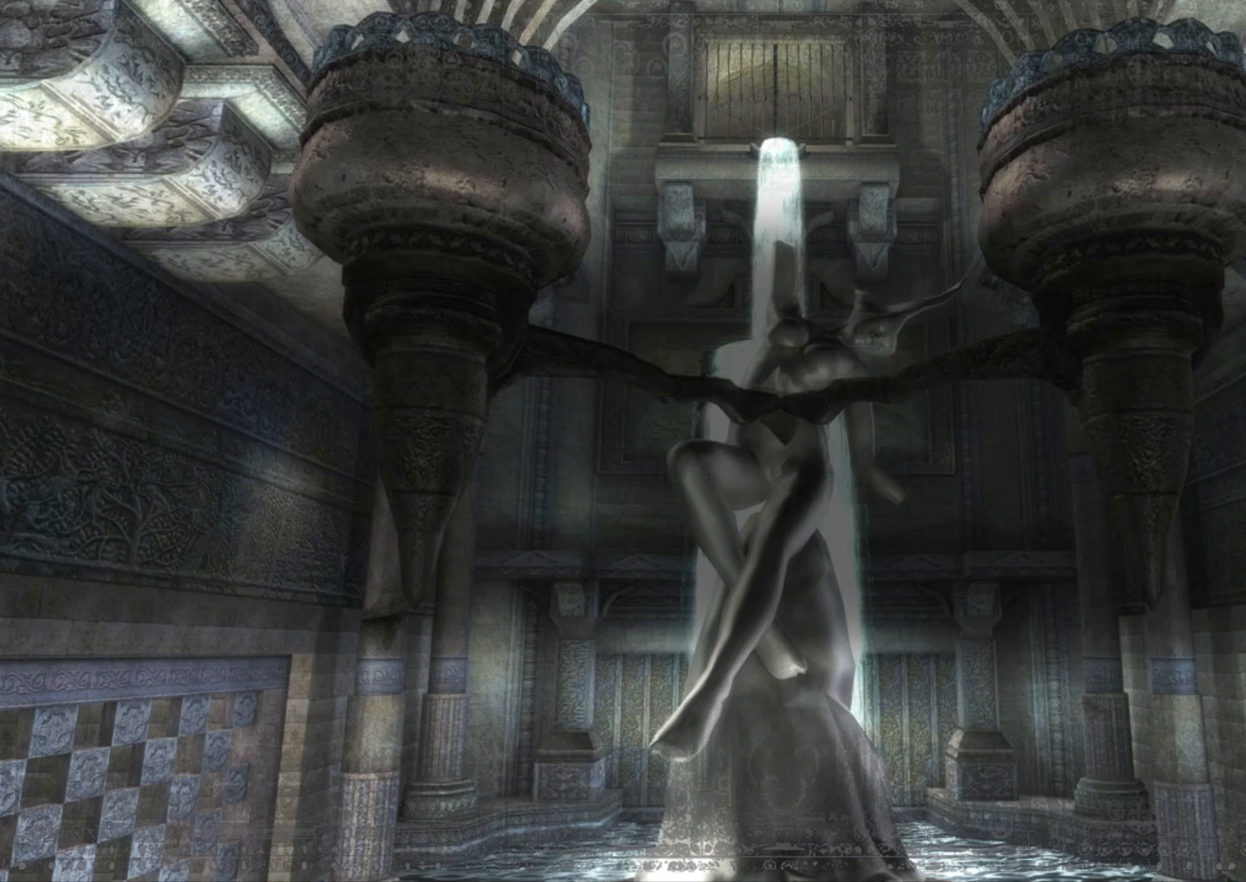
{"buttons": [], "left_stick": "center", "right_stick": "center", "events": []}
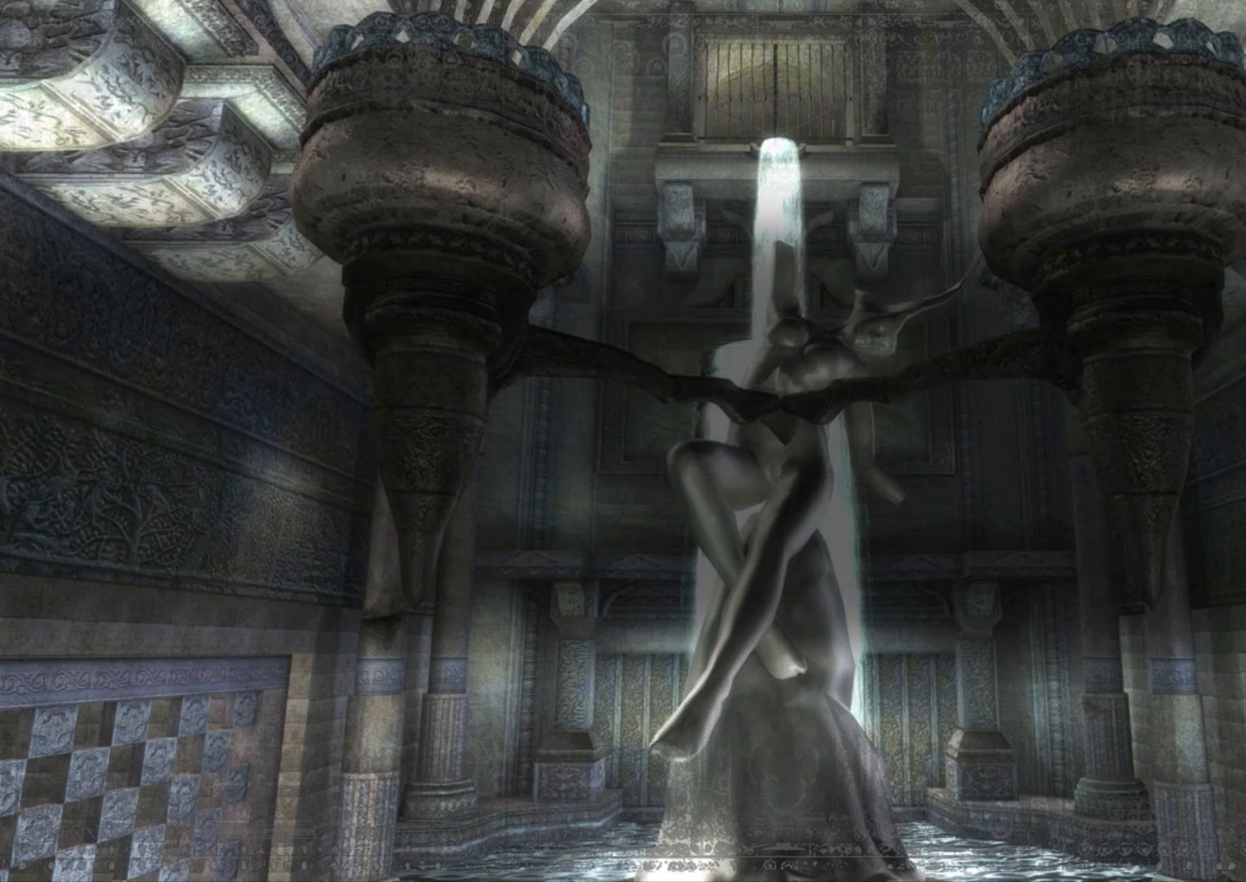
{"buttons": [], "left_stick": "center", "right_stick": "center", "events": []}
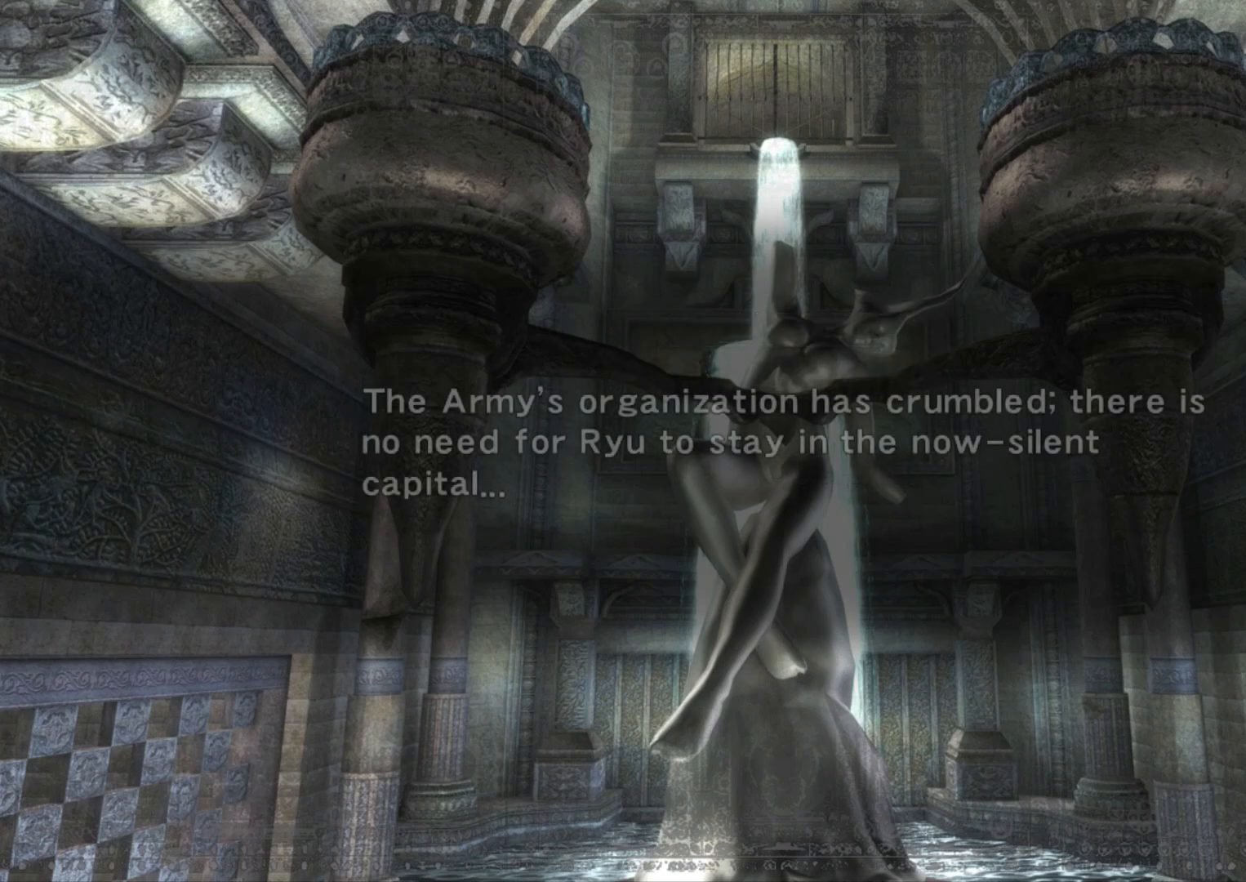
{"buttons": [], "left_stick": "center", "right_stick": "center", "events": [[333, "A", "down"], [400, "A", "up"]]}
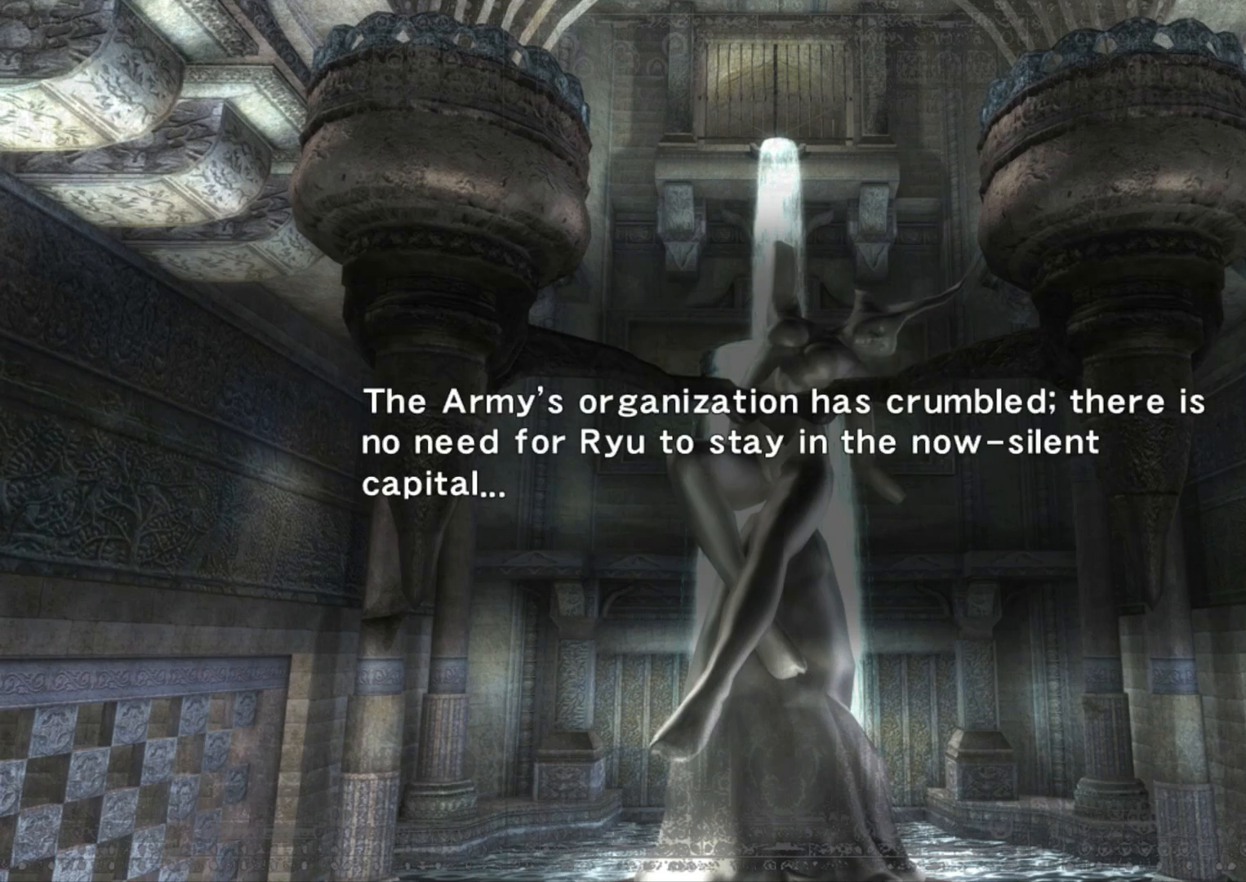
{"buttons": ["A"], "left_stick": "center", "right_stick": "center", "events": [[433, "A", "down"]]}
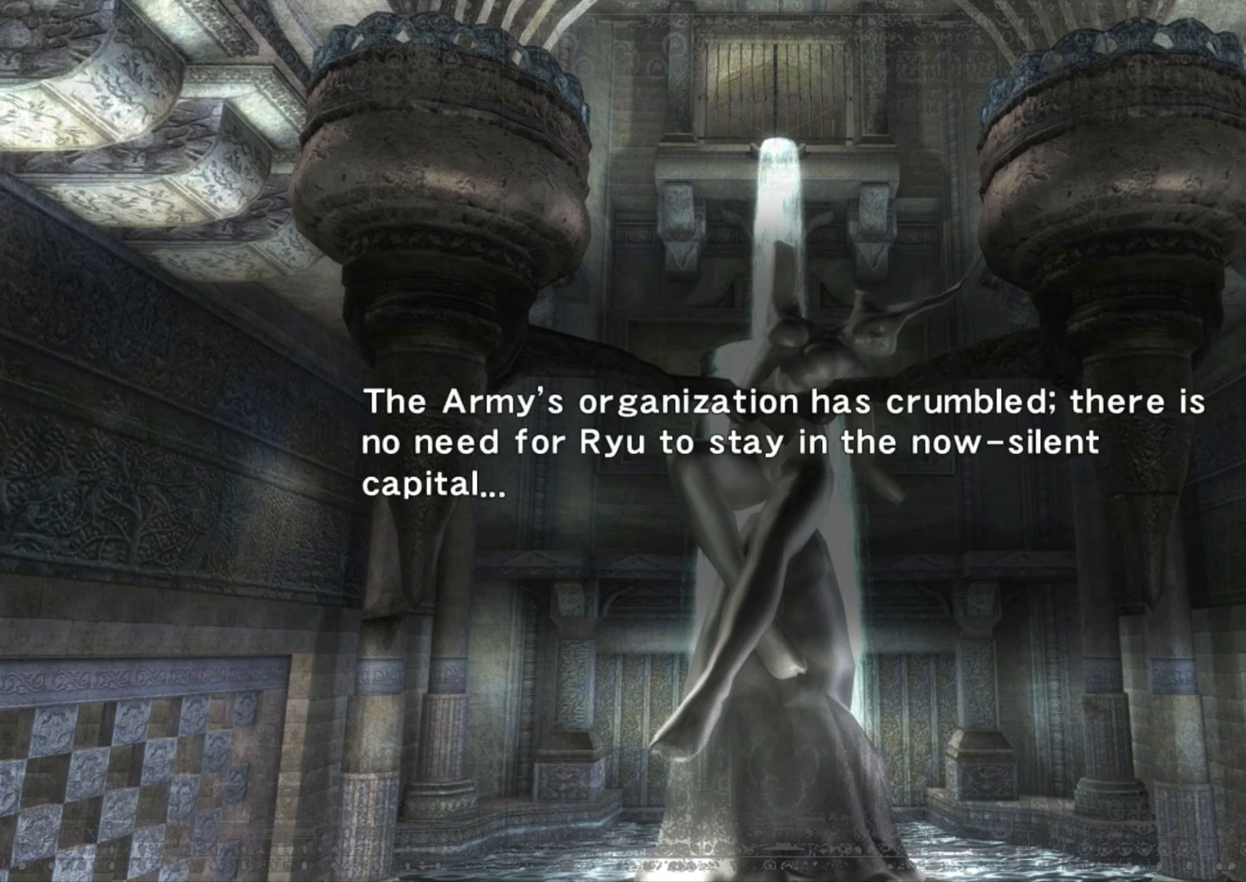
{"buttons": [], "left_stick": "center", "right_stick": "center", "events": [[17, "A", "up"]]}
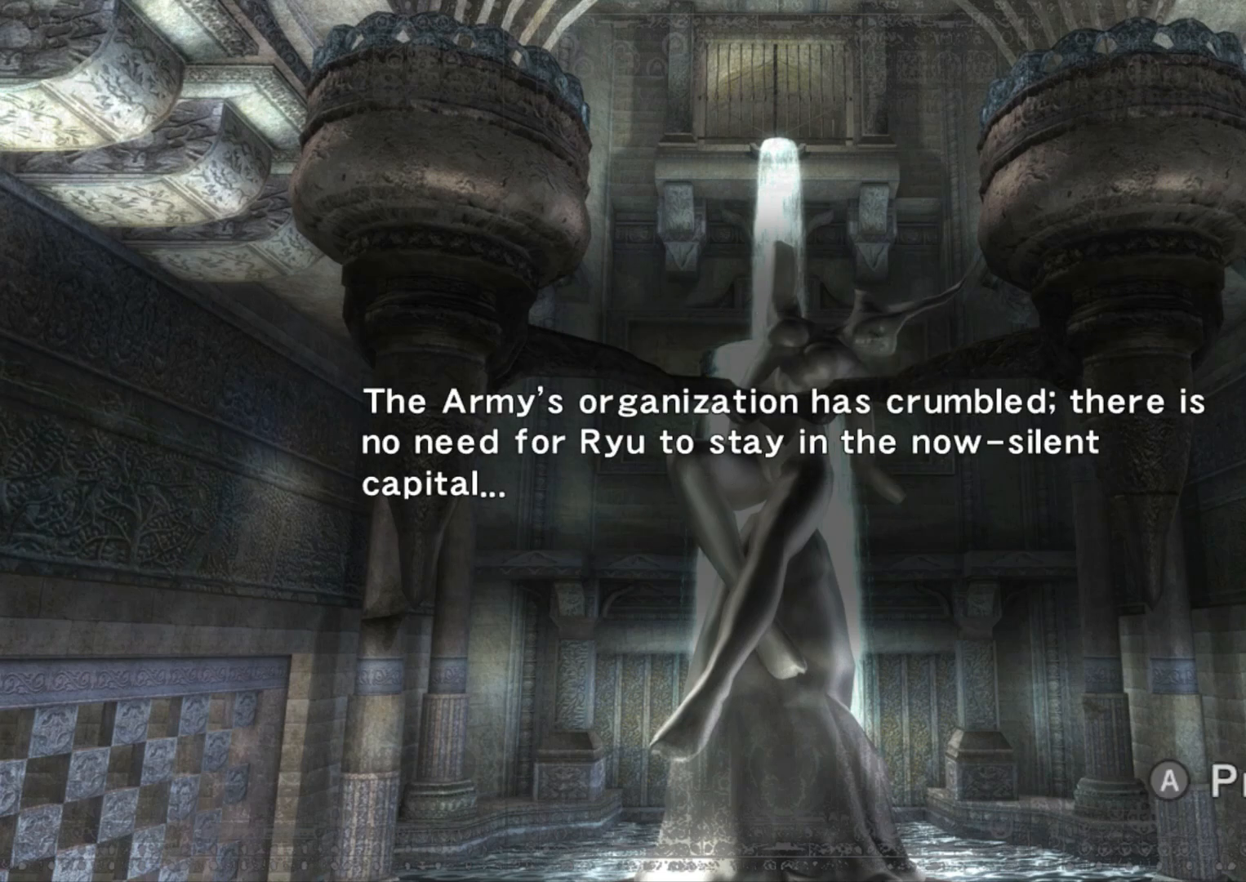
{"buttons": [], "left_stick": "center", "right_stick": "center", "events": [[117, "A", "down"], [217, "A", "up"]]}
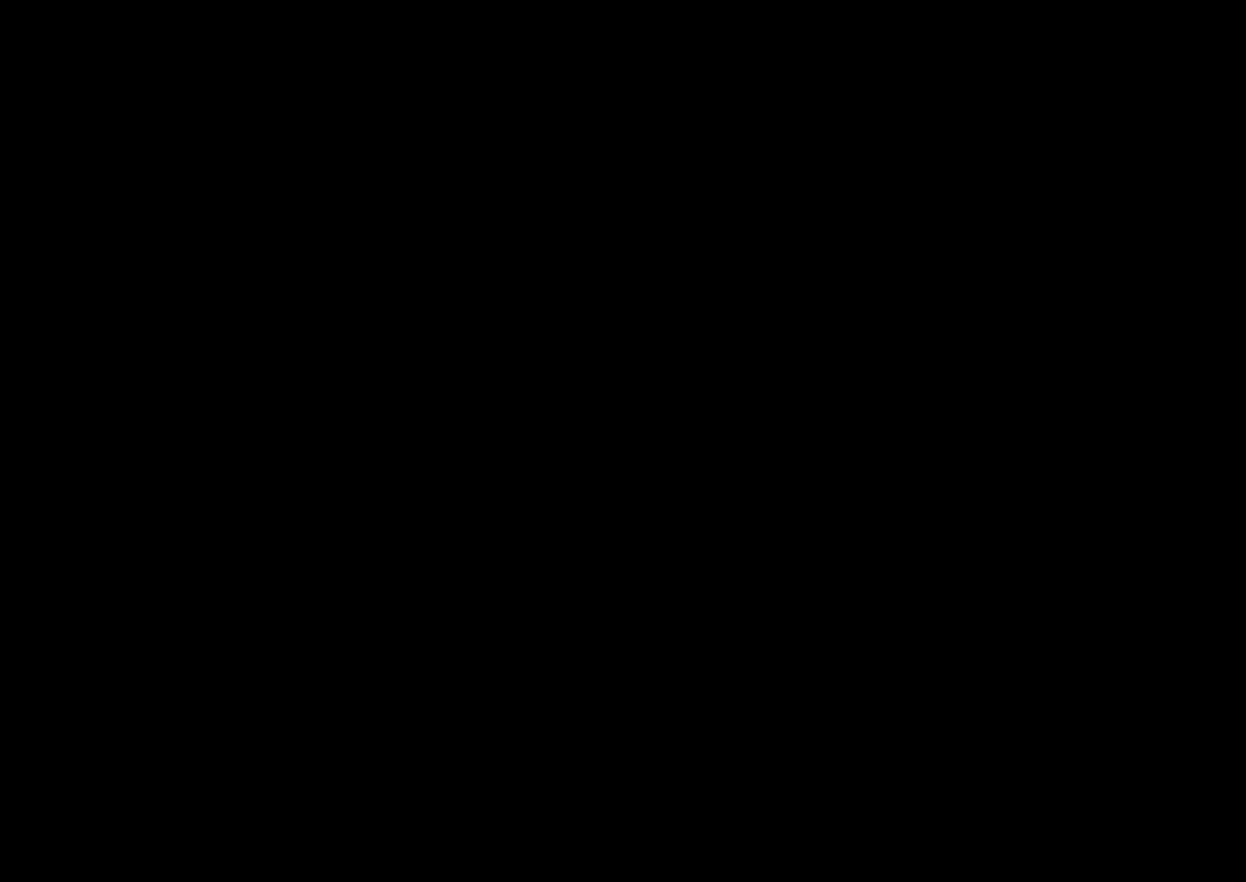
{"buttons": [], "left_stick": "down", "right_stick": "down-left", "events": [[417, "left_stick", "down"], [500, "right_stick", "down-left"]]}
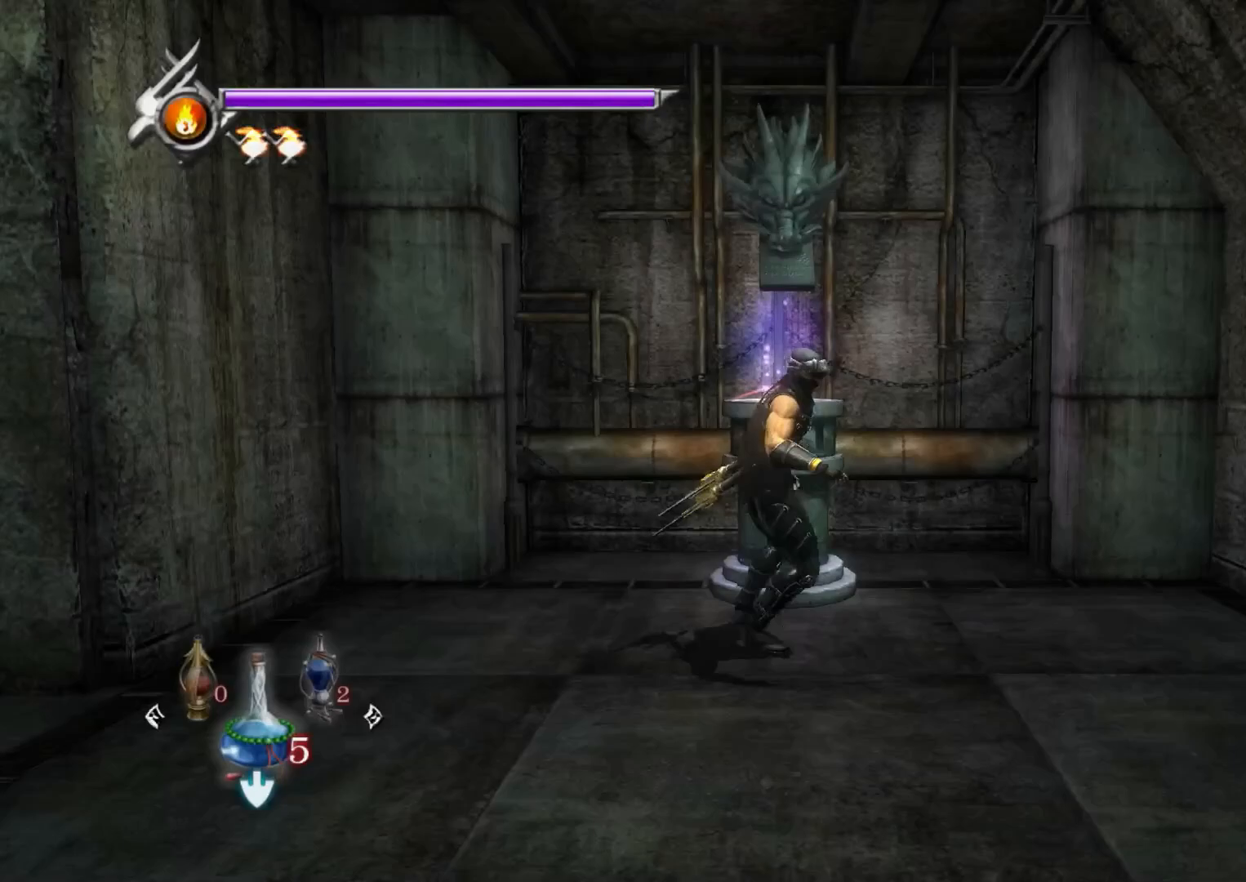
{"buttons": [], "left_stick": "left", "right_stick": "up-right", "events": [[67, "right_stick", "center"], [167, "left_stick", "down-left"], [167, "right_stick", "up-right"], [467, "left_stick", "left"]]}
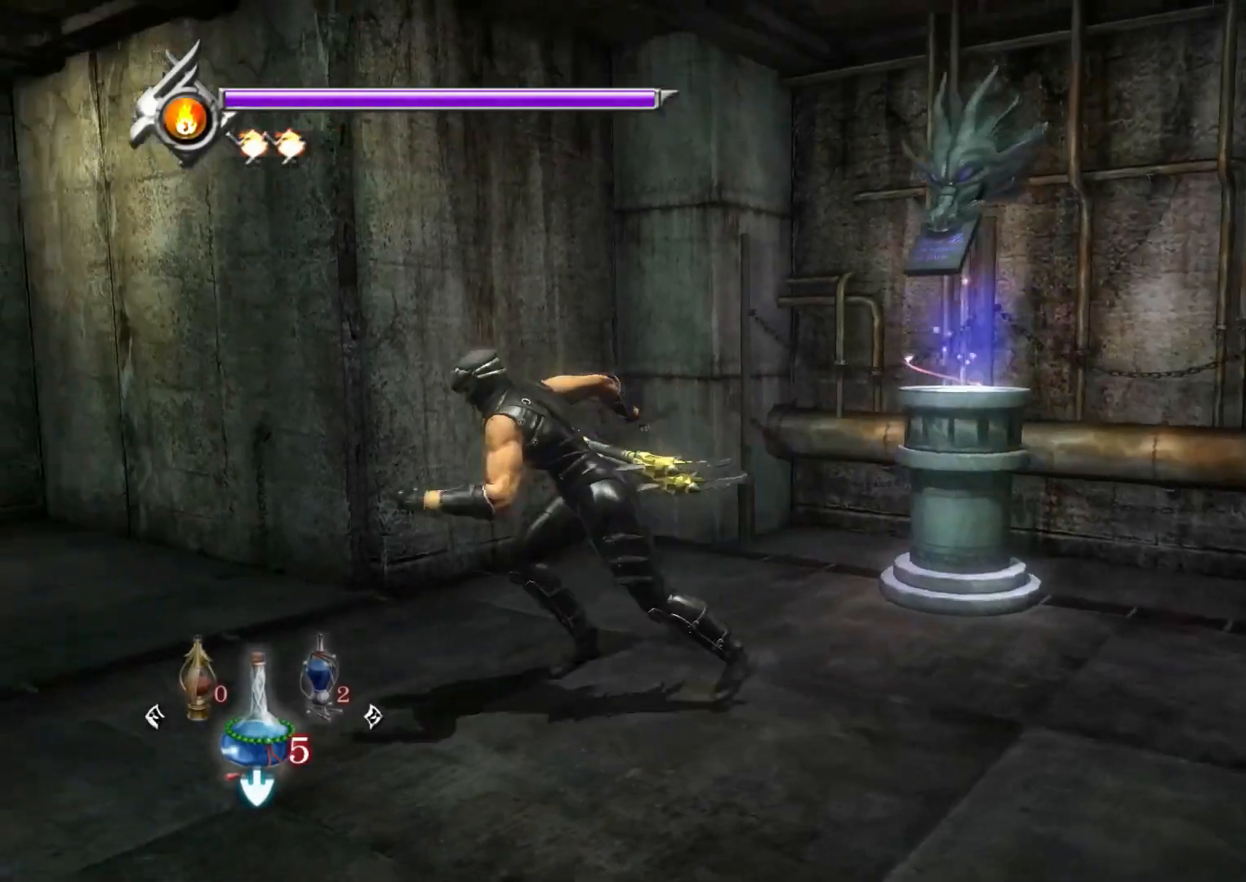
{"buttons": [], "left_stick": "up", "right_stick": "up", "events": [[100, "L3", "down"], [117, "right_stick", "center"], [200, "L3", "up"], [233, "left_stick", "up-left"], [350, "right_stick", "up"], [383, "left_stick", "up"]]}
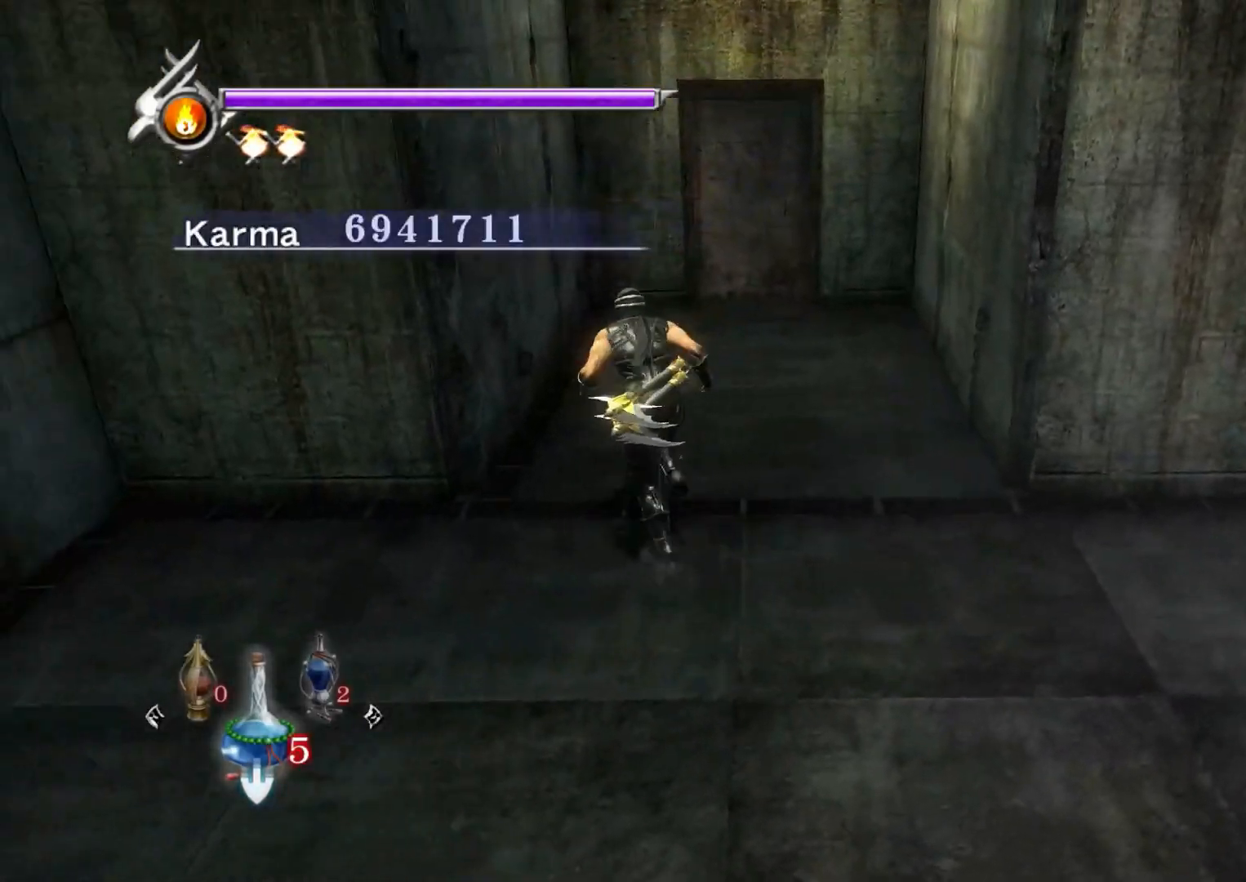
{"buttons": [], "left_stick": "center", "right_stick": "center", "events": [[83, "right_stick", "right"], [150, "START", "down"], [150, "right_stick", "center"], [217, "left_stick", "center"], [267, "START", "up"]]}
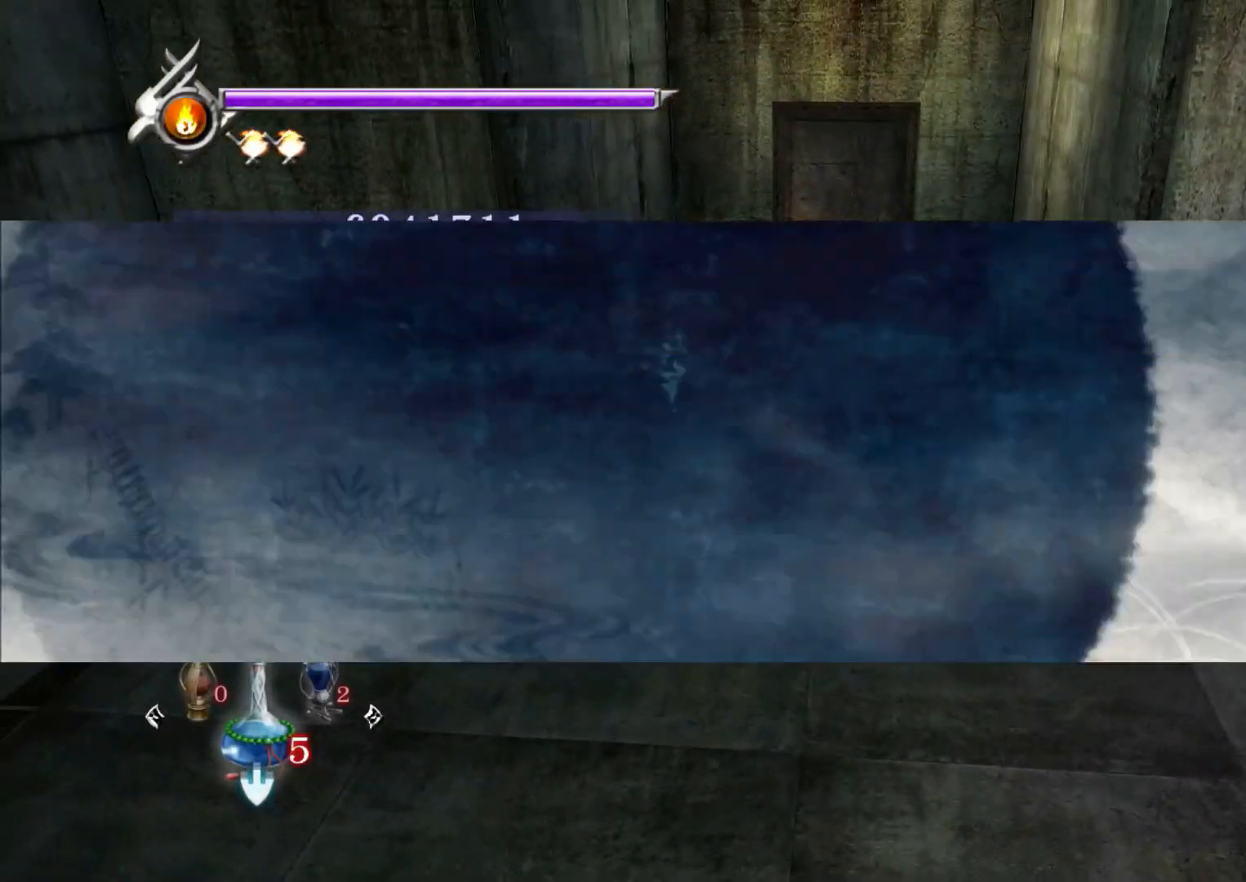
{"buttons": [], "left_stick": "center", "right_stick": "center", "events": []}
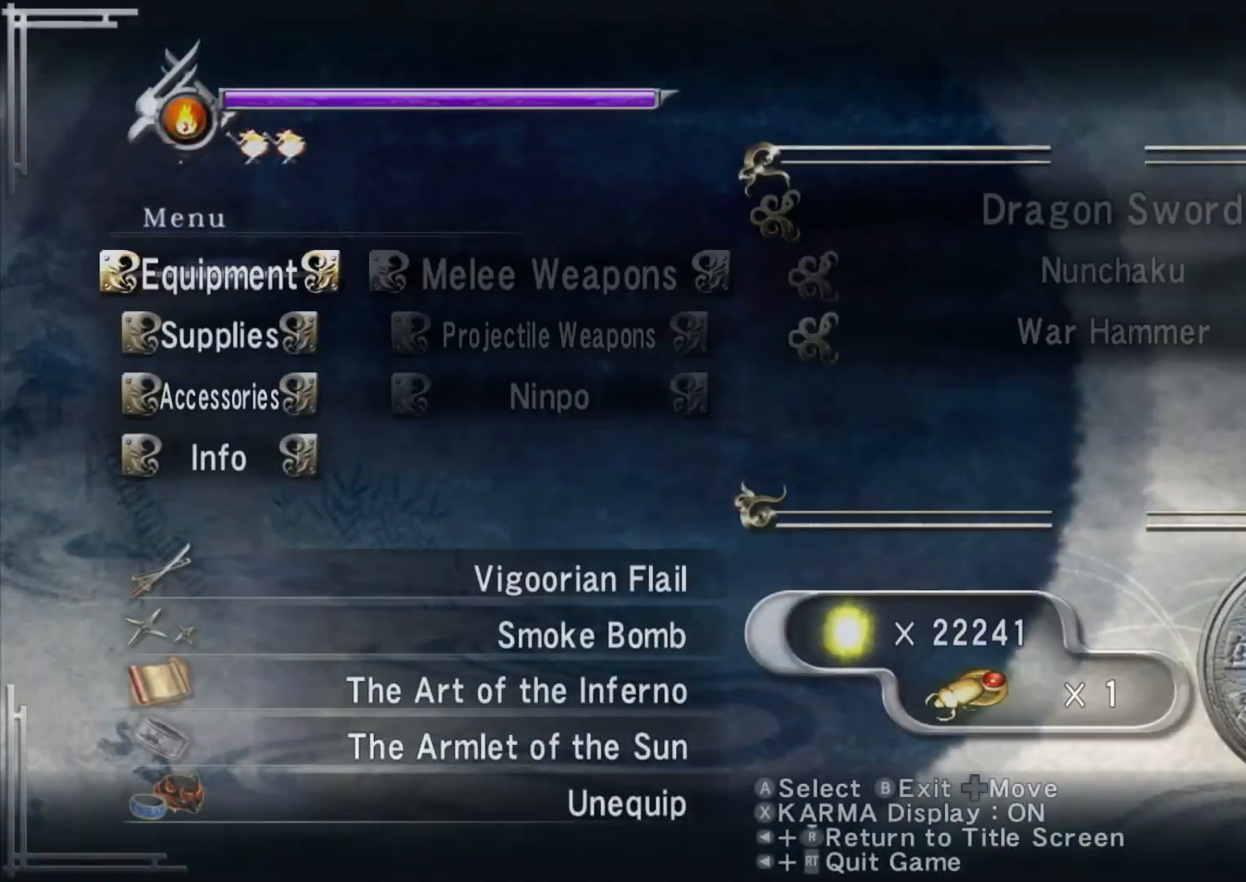
{"buttons": ["DPAD_RIGHT"], "left_stick": "center", "right_stick": "center", "events": [[450, "DPAD_RIGHT", "down"]]}
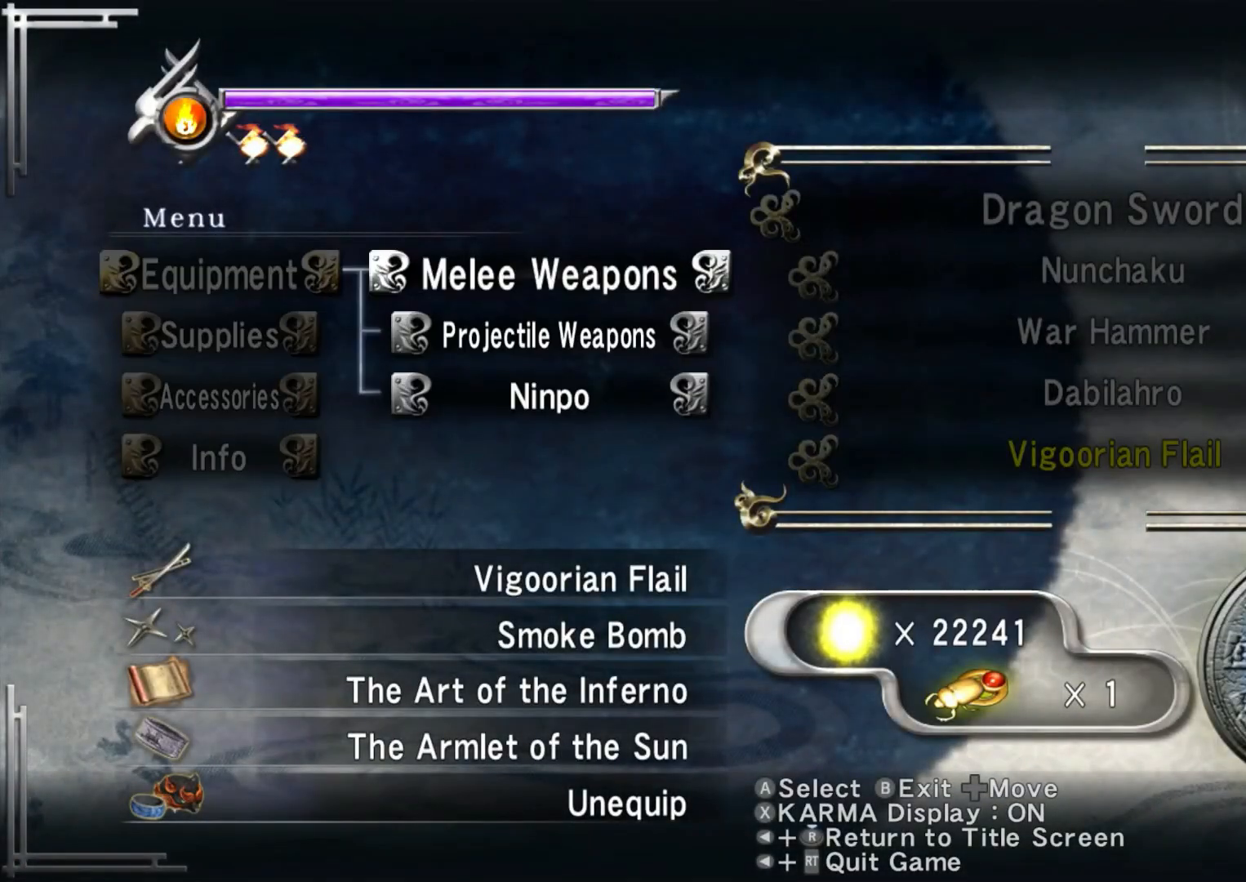
{"buttons": ["DPAD_LEFT"], "left_stick": "center", "right_stick": "center", "events": [[67, "DPAD_RIGHT", "up"], [250, "DPAD_RIGHT", "down"], [300, "DPAD_RIGHT", "up"], [500, "DPAD_LEFT", "down"]]}
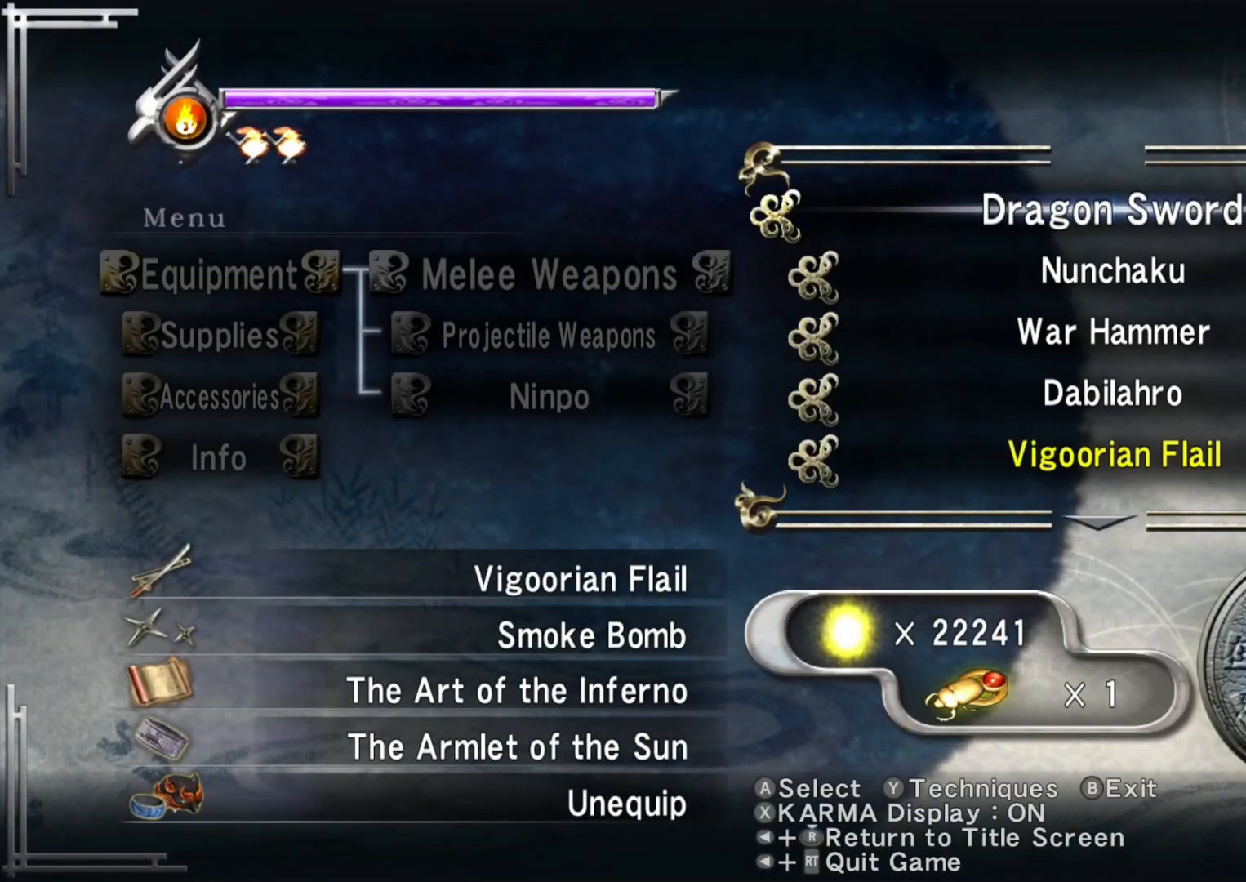
{"buttons": [], "left_stick": "center", "right_stick": "center", "events": [[67, "DPAD_LEFT", "up"], [167, "DPAD_DOWN", "down"], [283, "DPAD_DOWN", "up"]]}
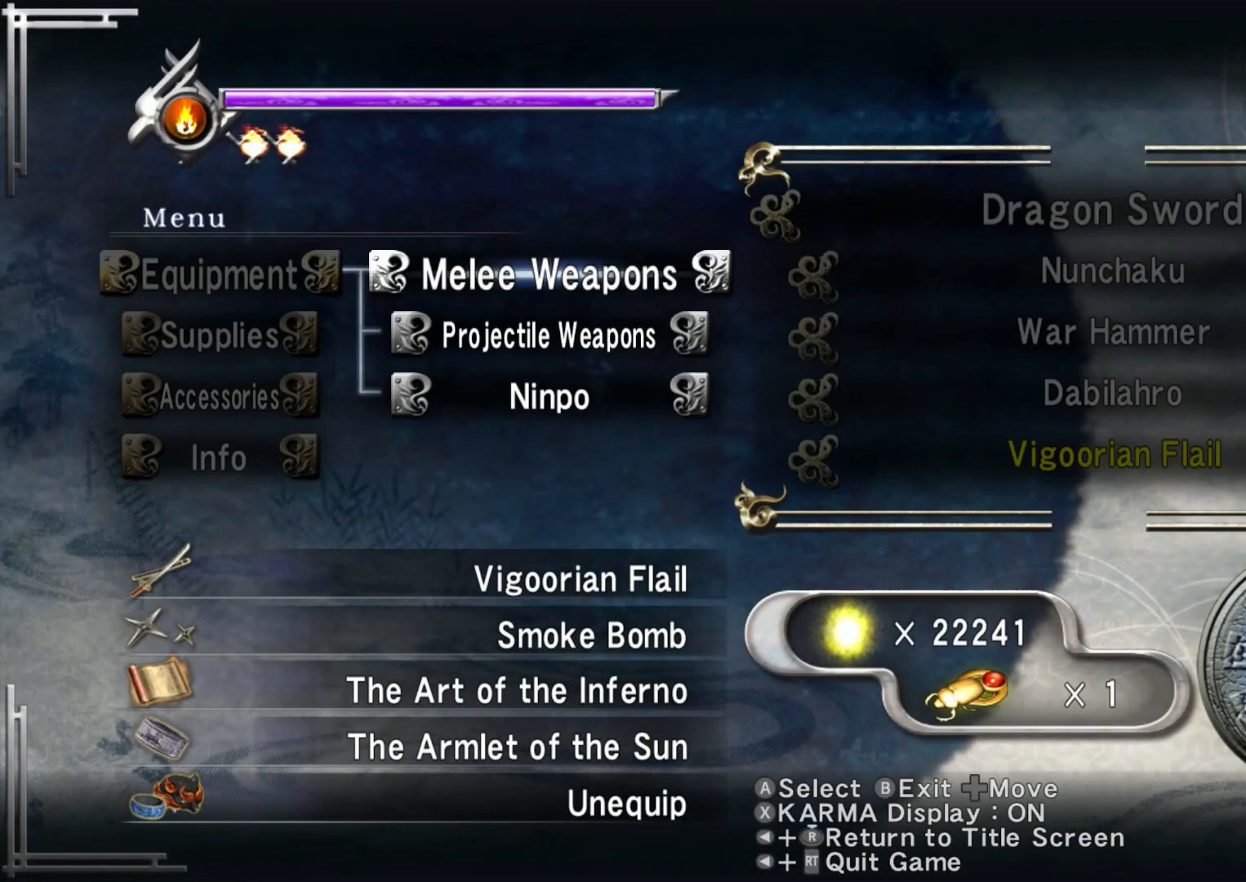
{"buttons": [], "left_stick": "center", "right_stick": "center", "events": [[50, "DPAD_DOWN", "down"], [167, "DPAD_DOWN", "up"], [350, "DPAD_RIGHT", "down"], [467, "DPAD_RIGHT", "up"]]}
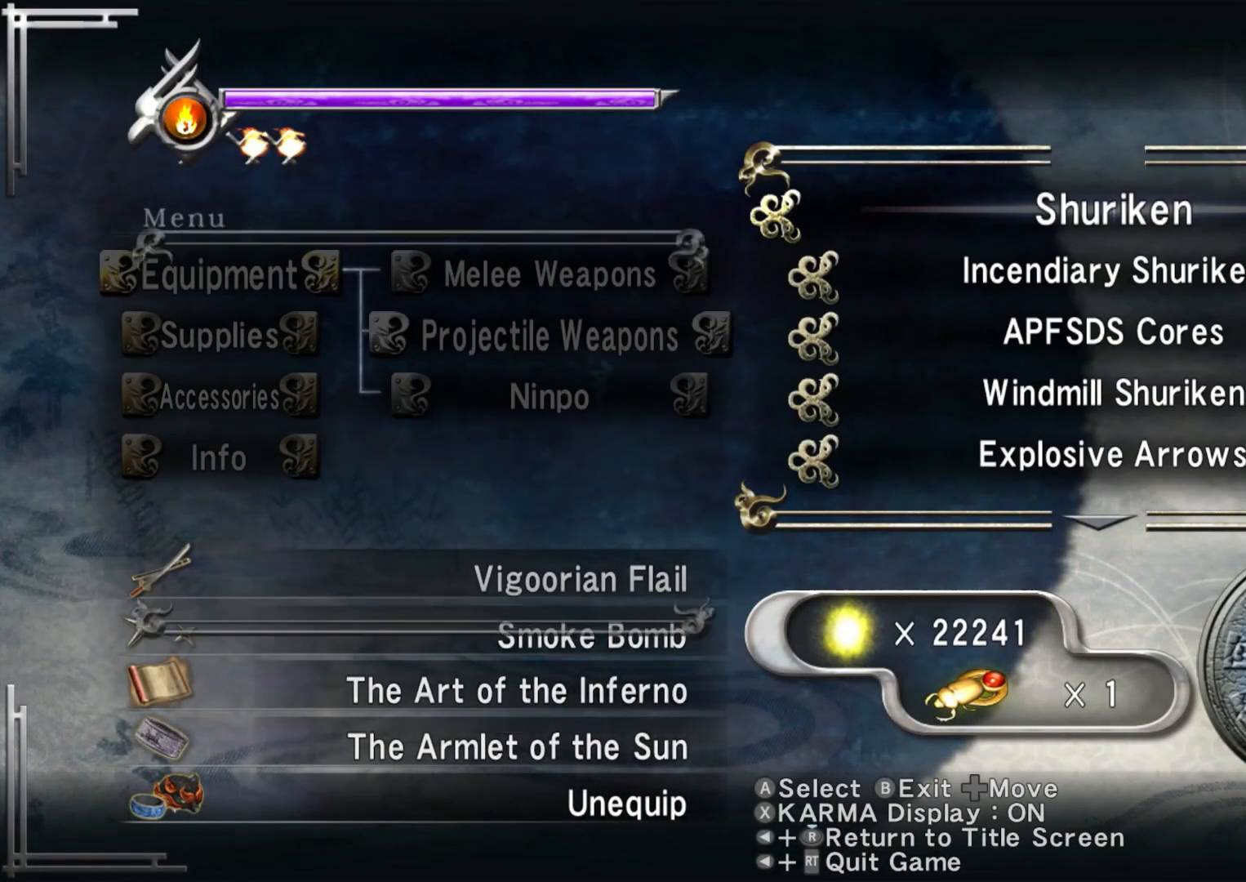
{"buttons": ["DPAD_DOWN"], "left_stick": "center", "right_stick": "center", "events": [[100, "DPAD_DOWN", "down"], [217, "DPAD_DOWN", "up"], [300, "DPAD_DOWN", "down"], [417, "DPAD_DOWN", "up"], [483, "DPAD_DOWN", "down"]]}
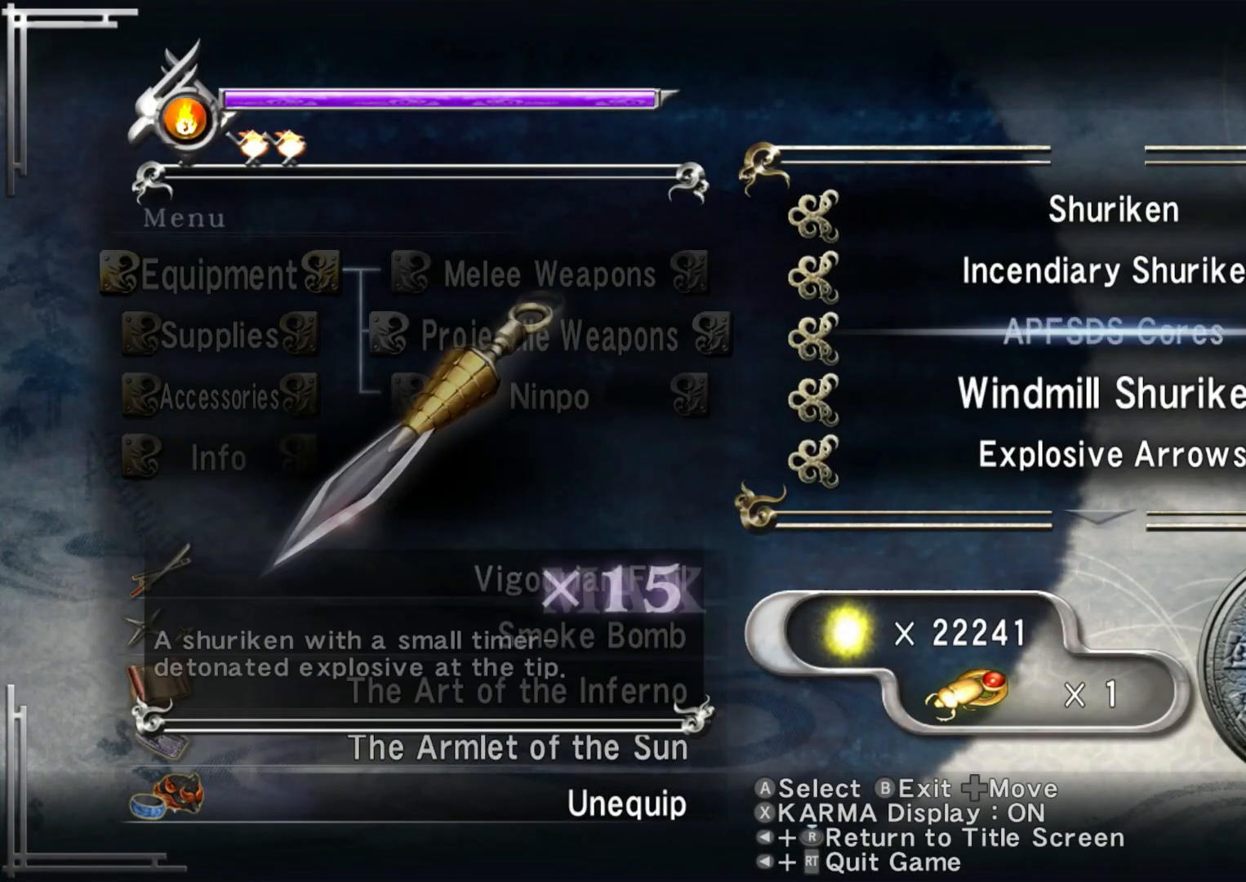
{"buttons": [], "left_stick": "center", "right_stick": "center", "events": [[83, "DPAD_DOWN", "up"], [133, "DPAD_DOWN", "down"], [283, "DPAD_DOWN", "up"]]}
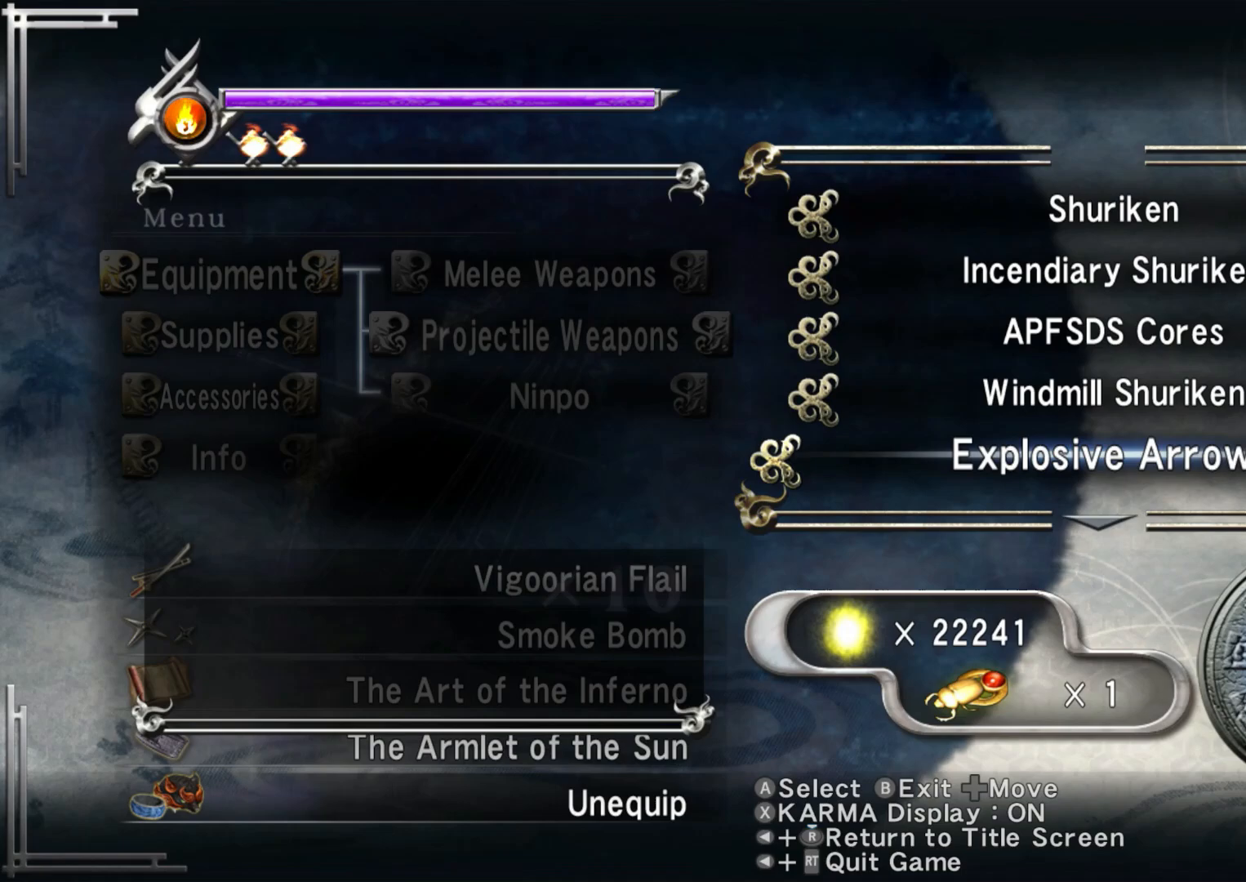
{"buttons": ["DPAD_LEFT"], "left_stick": "center", "right_stick": "center", "events": [[83, "A", "down"], [217, "A", "up"], [467, "DPAD_LEFT", "down"]]}
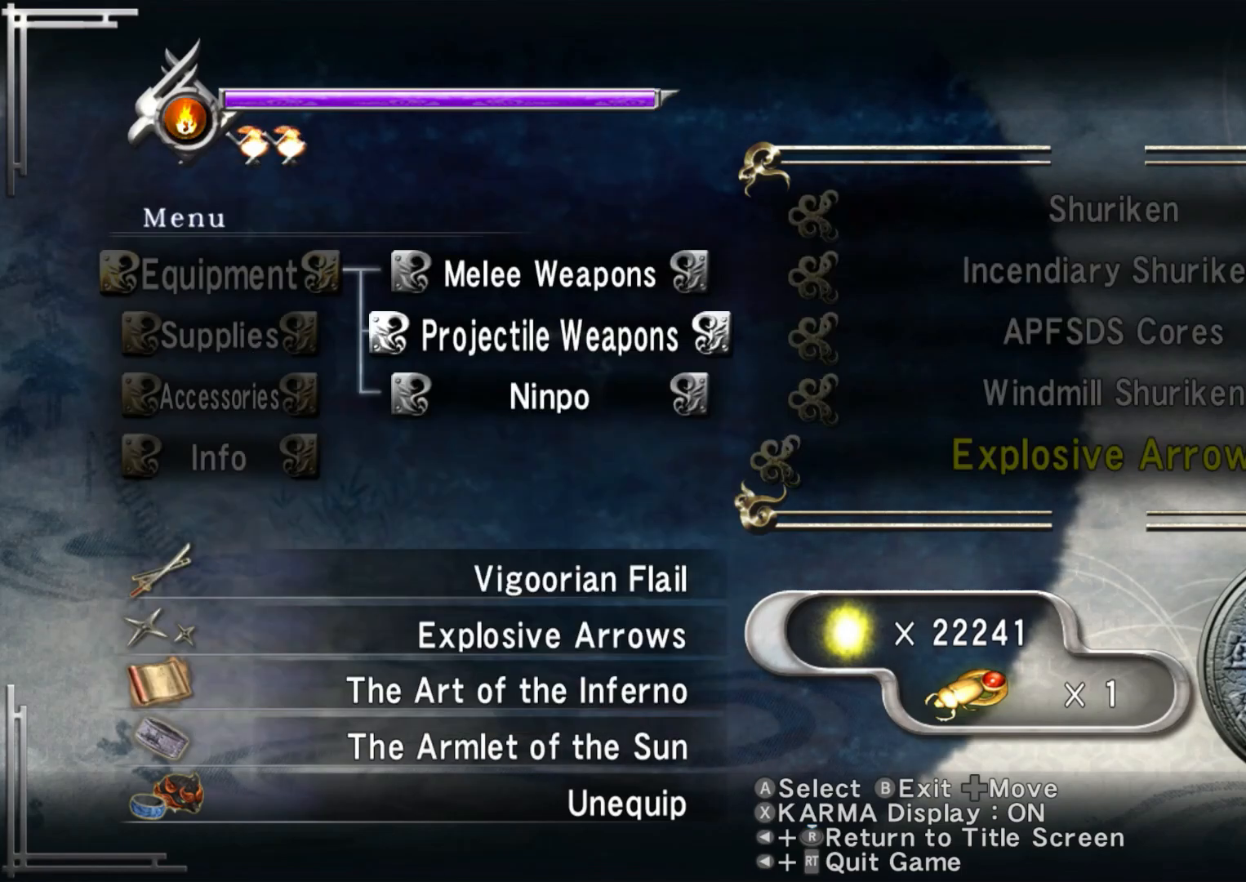
{"buttons": [], "left_stick": "center", "right_stick": "center", "events": [[67, "DPAD_LEFT", "up"], [167, "DPAD_UP", "down"], [283, "DPAD_UP", "up"], [367, "DPAD_RIGHT", "down"], [500, "DPAD_RIGHT", "up"]]}
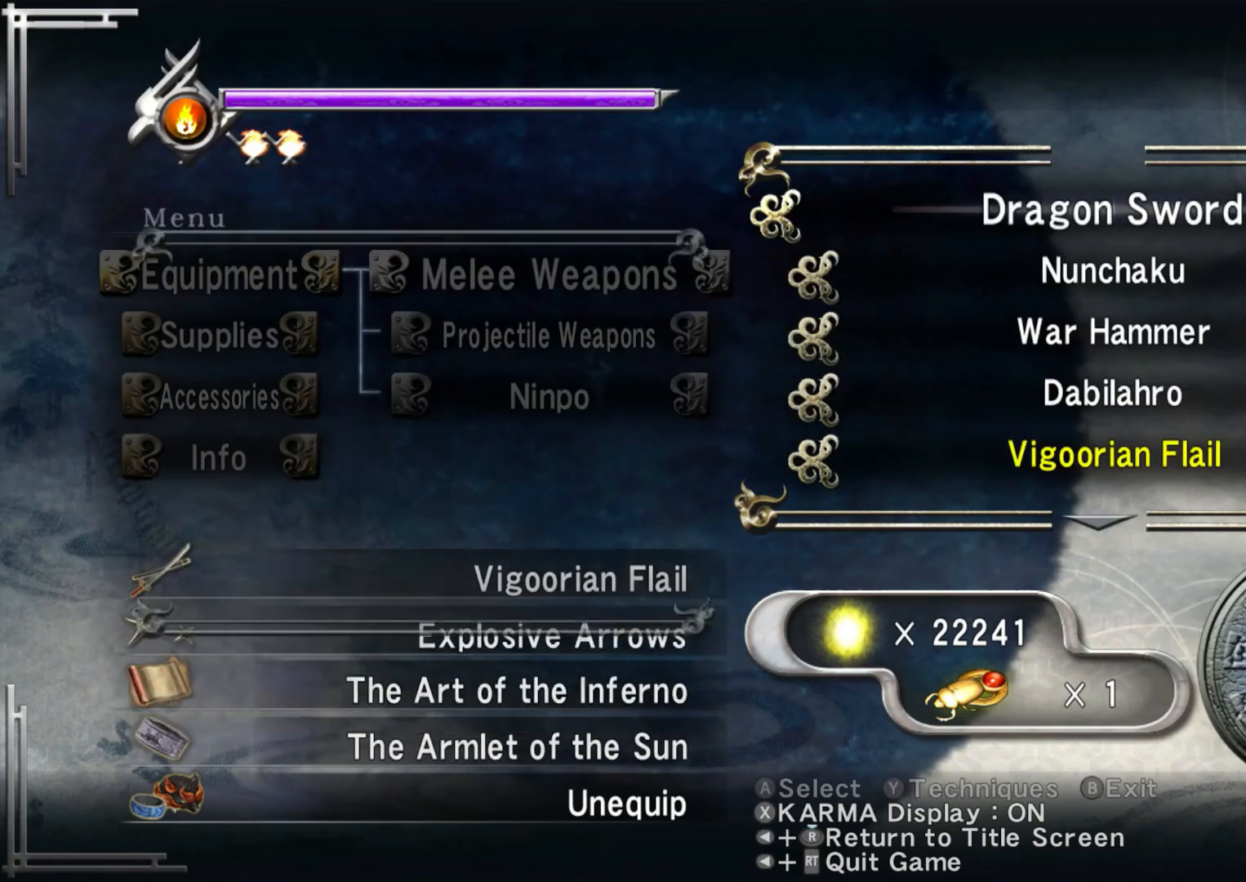
{"buttons": ["DPAD_DOWN"], "left_stick": "center", "right_stick": "center", "events": [[100, "DPAD_DOWN", "down"], [250, "DPAD_DOWN", "up"], [317, "DPAD_DOWN", "down"], [417, "DPAD_DOWN", "up"], [483, "DPAD_DOWN", "down"]]}
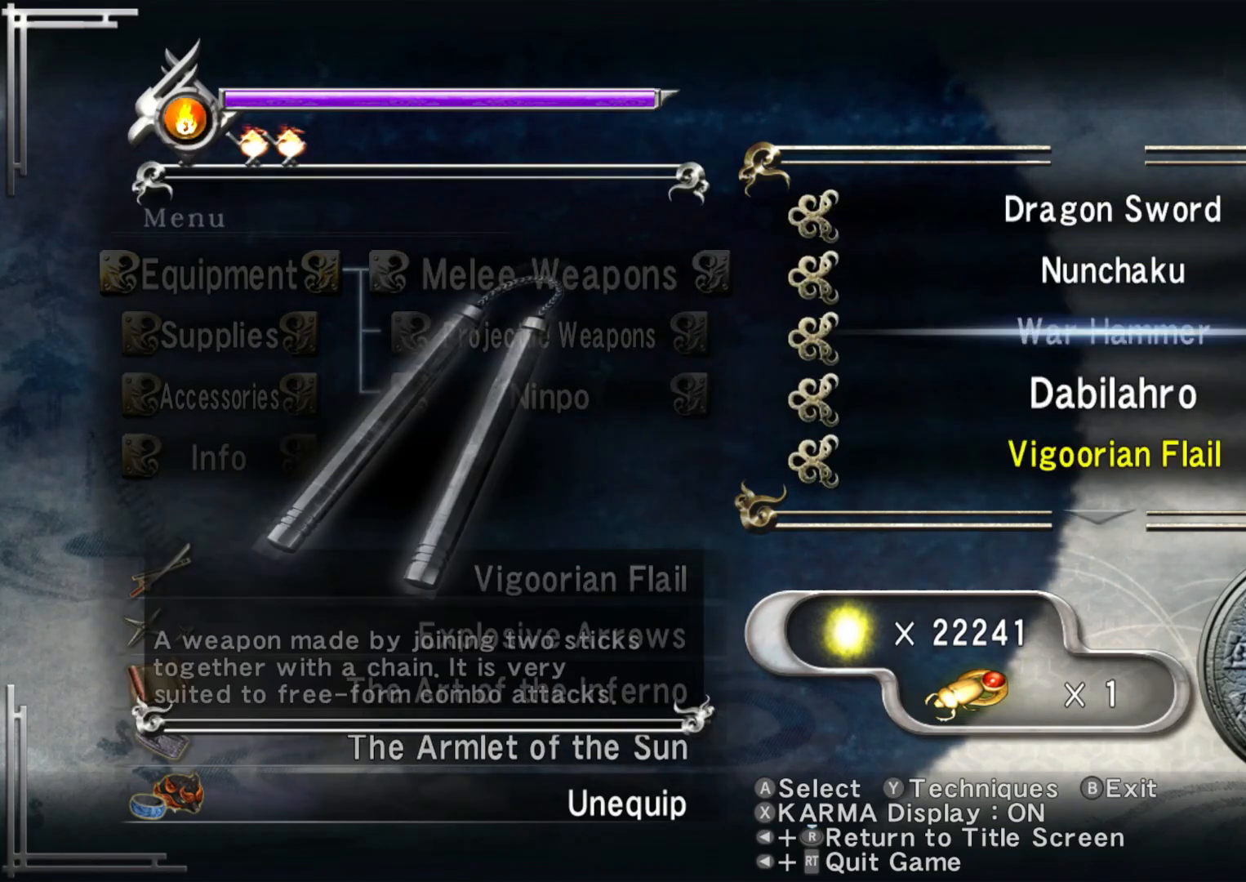
{"buttons": ["DPAD_DOWN"], "left_stick": "center", "right_stick": "center", "events": [[83, "DPAD_DOWN", "up"], [150, "DPAD_DOWN", "down"], [250, "DPAD_DOWN", "up"], [333, "DPAD_DOWN", "down"], [433, "DPAD_DOWN", "up"], [500, "DPAD_DOWN", "down"]]}
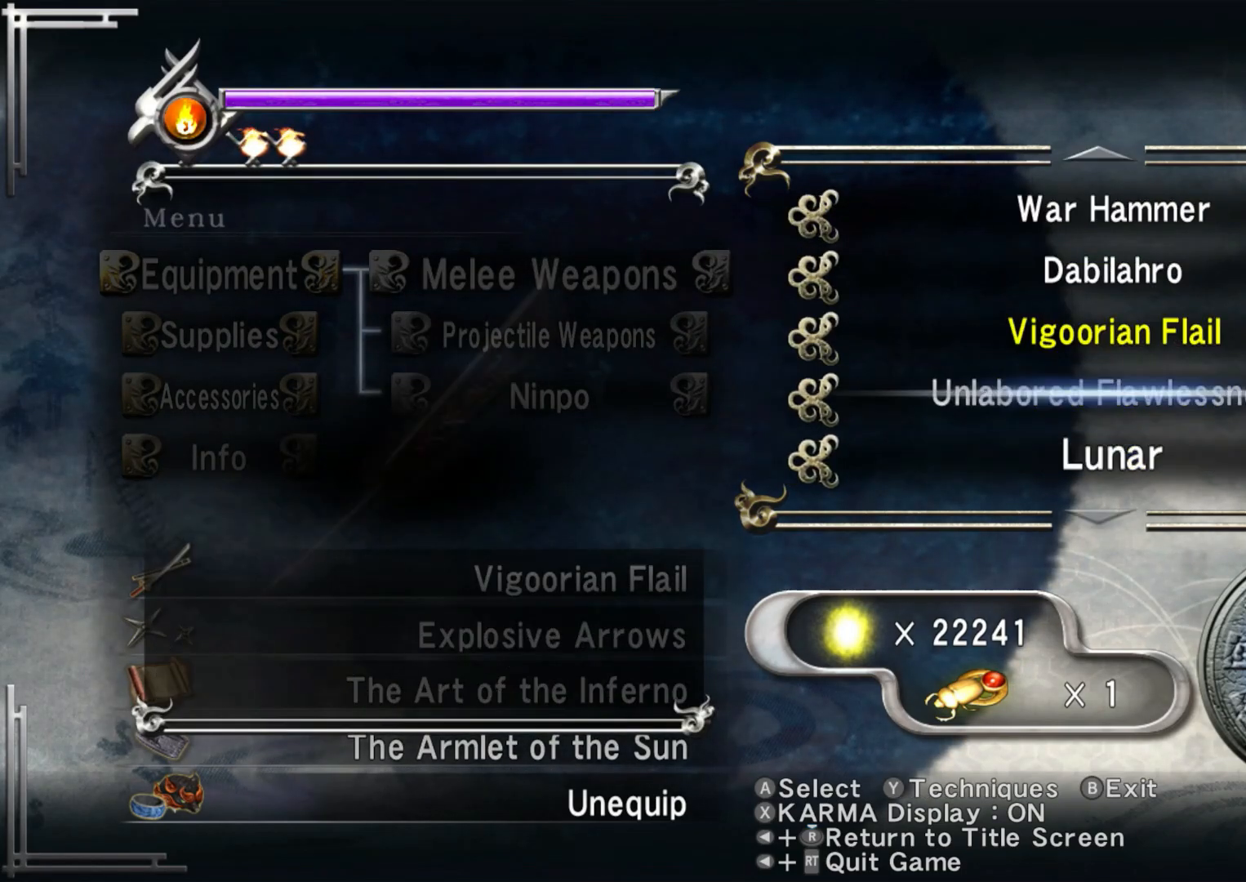
{"buttons": [], "left_stick": "center", "right_stick": "center", "events": [[83, "DPAD_DOWN", "up"], [250, "DPAD_UP", "down"], [333, "DPAD_UP", "up"]]}
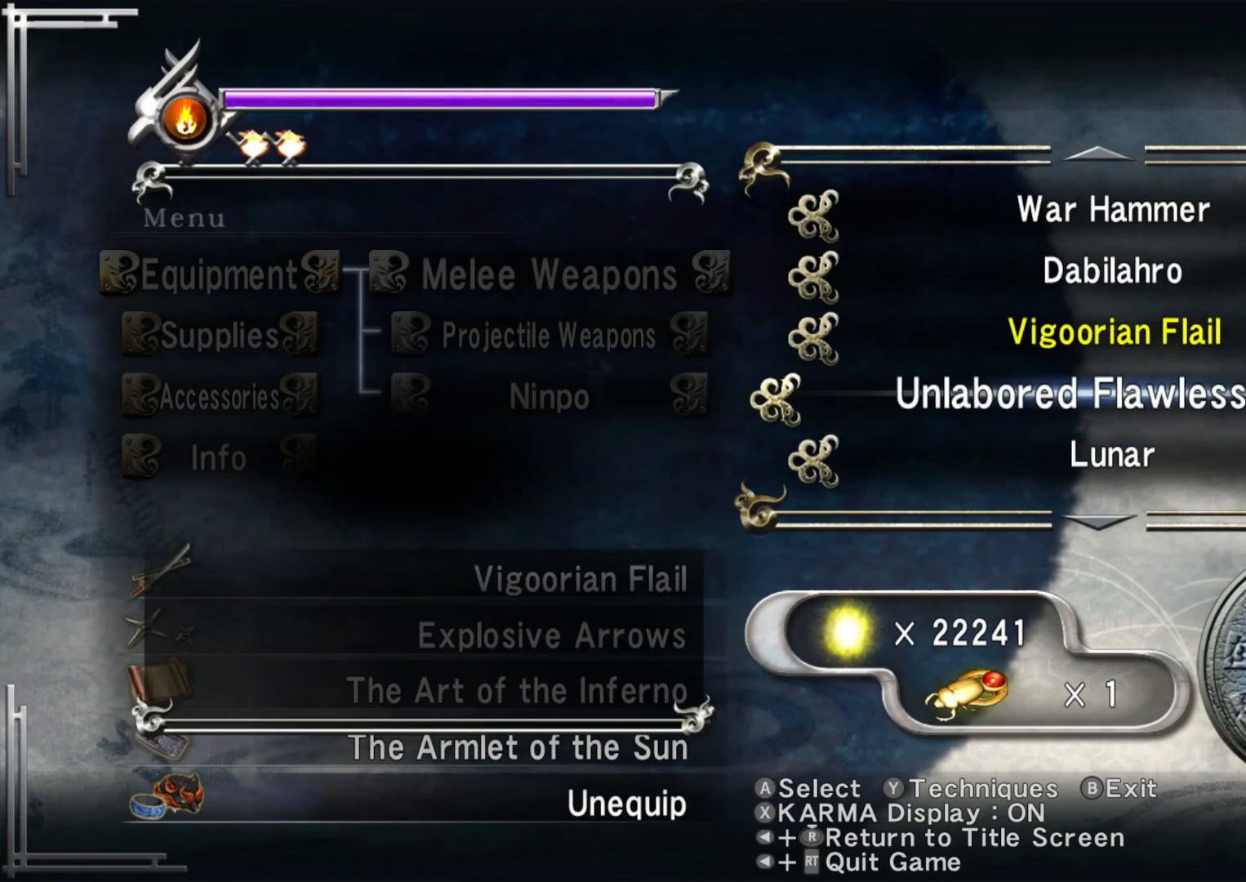
{"buttons": [], "left_stick": "center", "right_stick": "center", "events": [[100, "A", "down"], [233, "A", "up"]]}
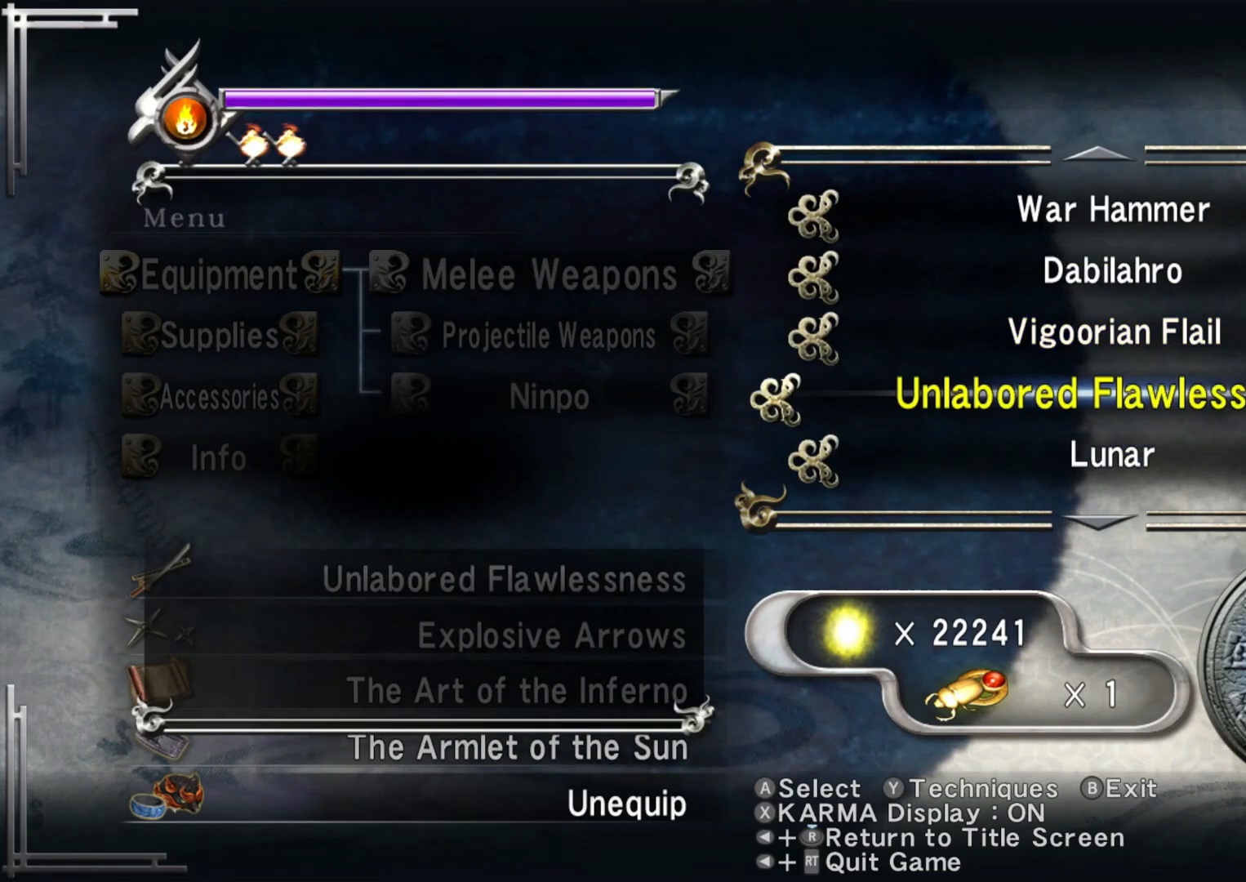
{"buttons": [], "left_stick": "up", "right_stick": "up-left", "events": [[200, "B", "down"], [300, "B", "up"], [333, "left_stick", "up"], [483, "right_stick", "up-left"]]}
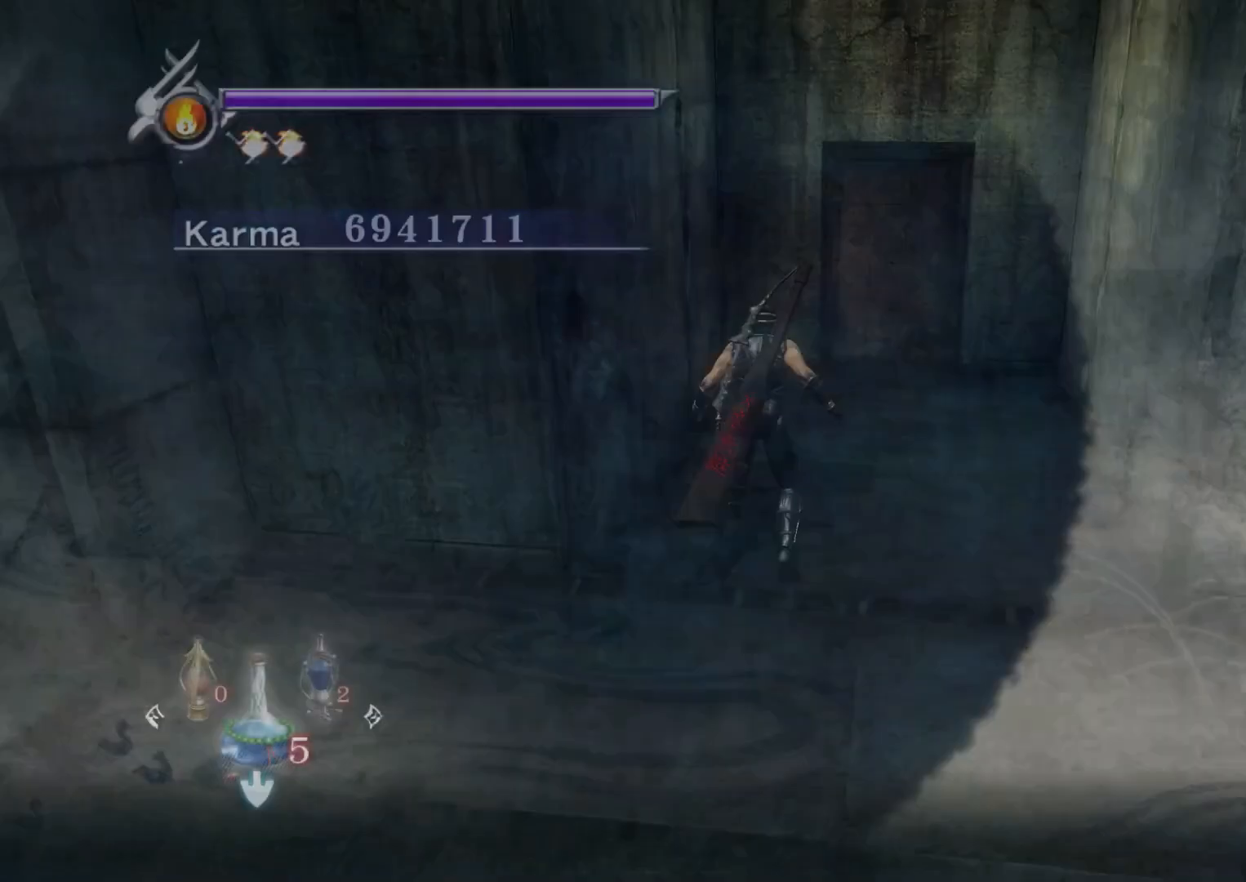
{"buttons": [], "left_stick": "up-right", "right_stick": "up", "events": [[200, "right_stick", "up"], [283, "left_stick", "up-right"]]}
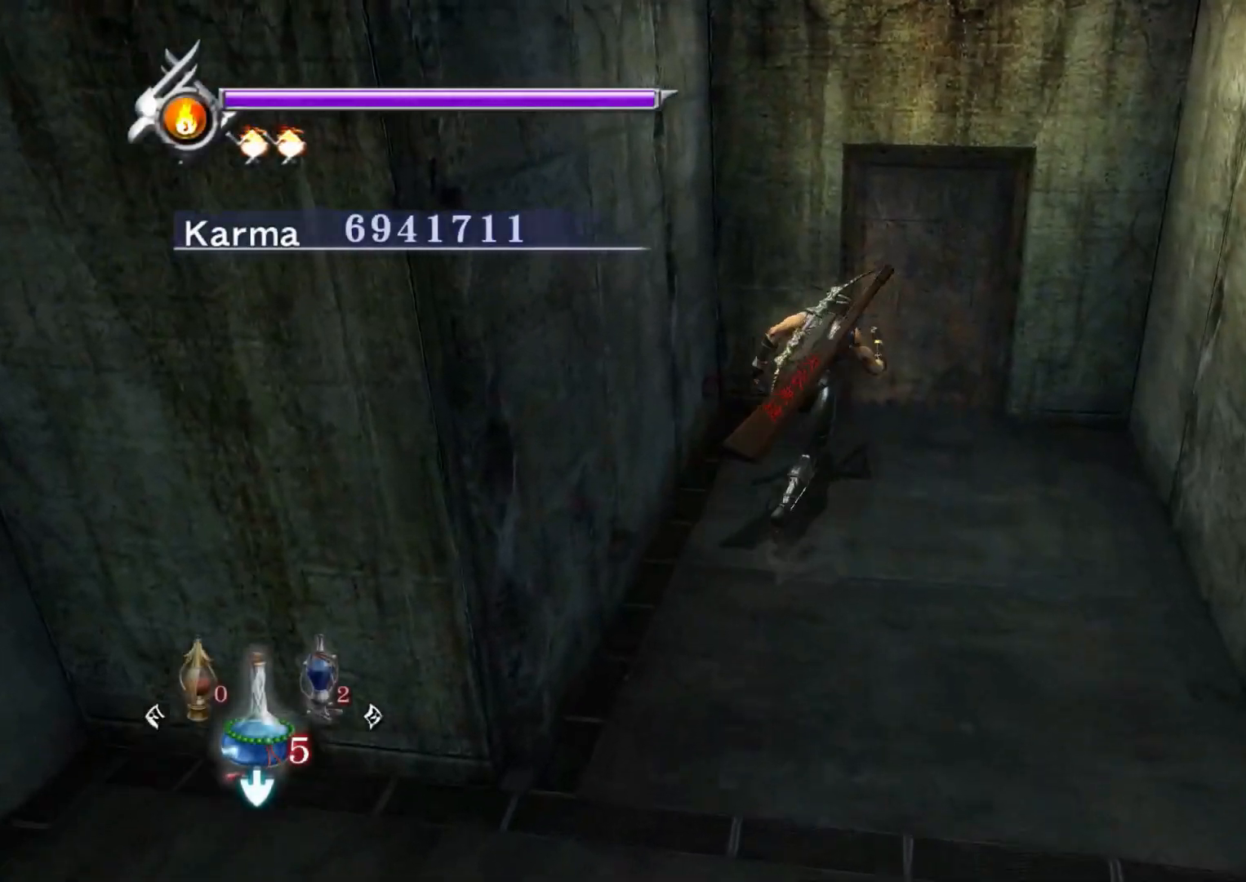
{"buttons": ["B"], "left_stick": "up", "right_stick": "center", "events": [[83, "left_stick", "up"], [183, "right_stick", "center"], [283, "B", "down"], [383, "B", "up"], [450, "B", "down"]]}
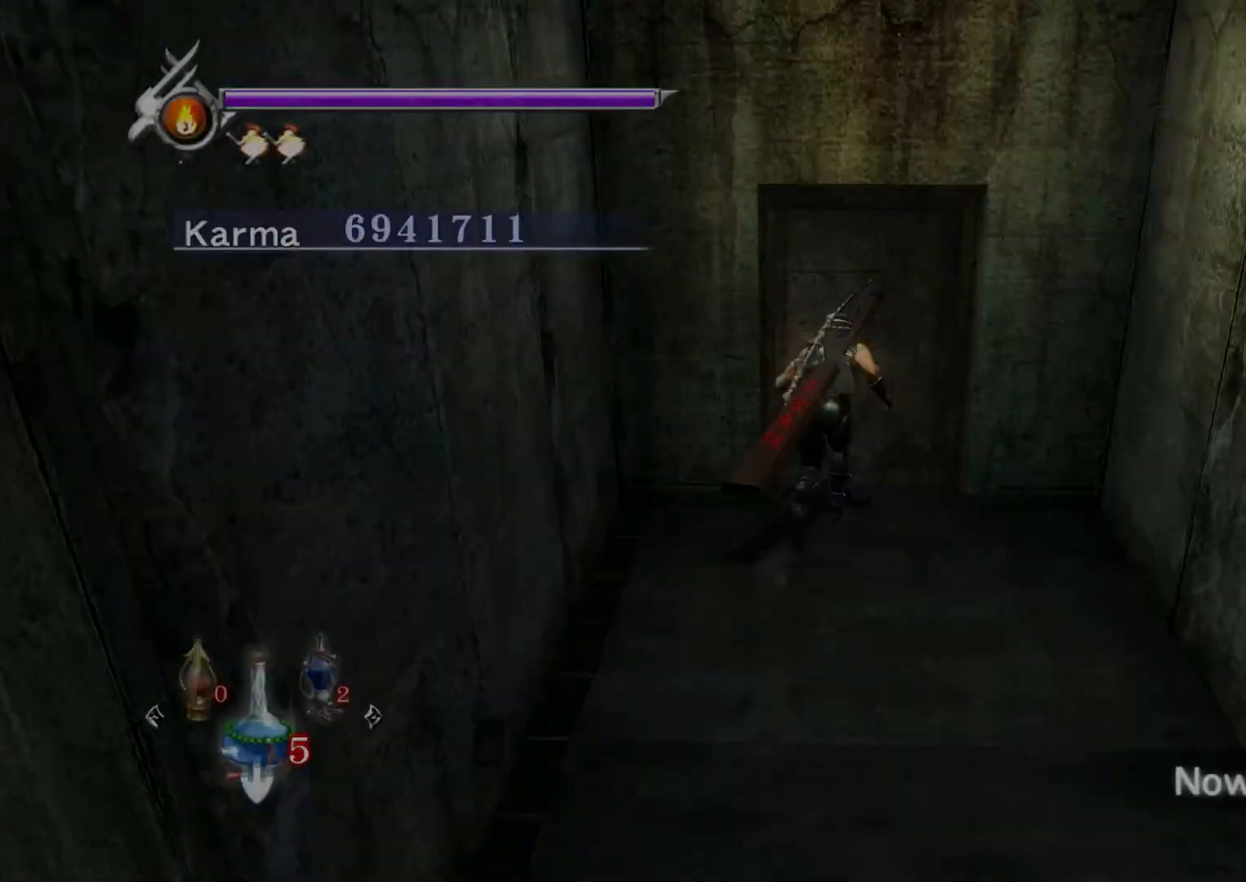
{"buttons": [], "left_stick": "center", "right_stick": "center", "events": [[83, "B", "up"], [283, "left_stick", "center"]]}
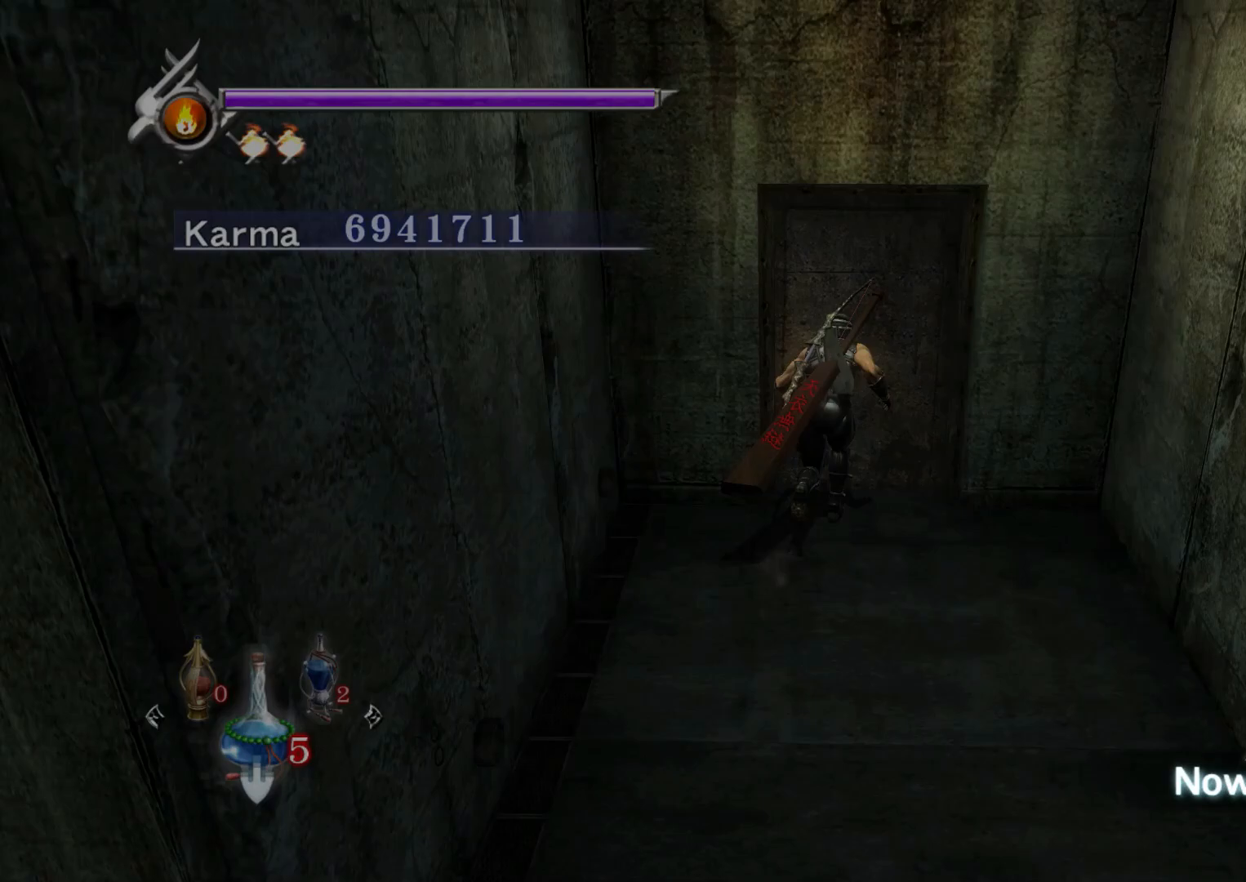
{"buttons": [], "left_stick": "center", "right_stick": "up", "events": [[267, "right_stick", "up"]]}